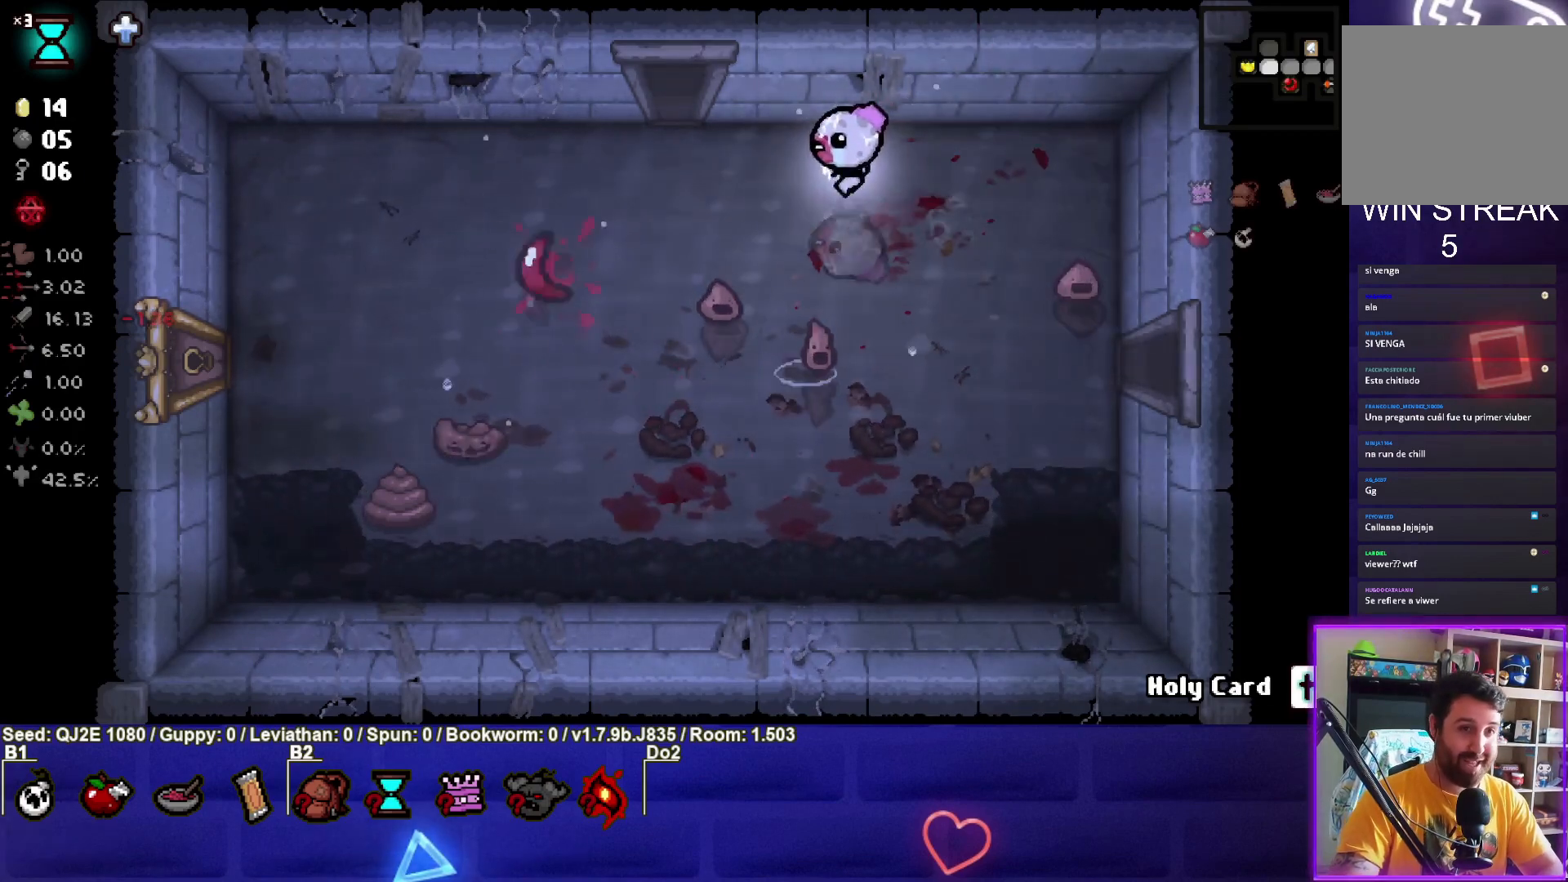
Gameplay with a controller (PlayStation layout); each line is a JSON object with the inputs held at the frame after it. "events" lists button and stick changes between this image and that frame as [ms after this image, input, new state], when the widget could be followed in between. Not read: right_stick.
{"buttons": [], "left_stick": "up-left", "events": [[100, "left_stick", "up-left"]]}
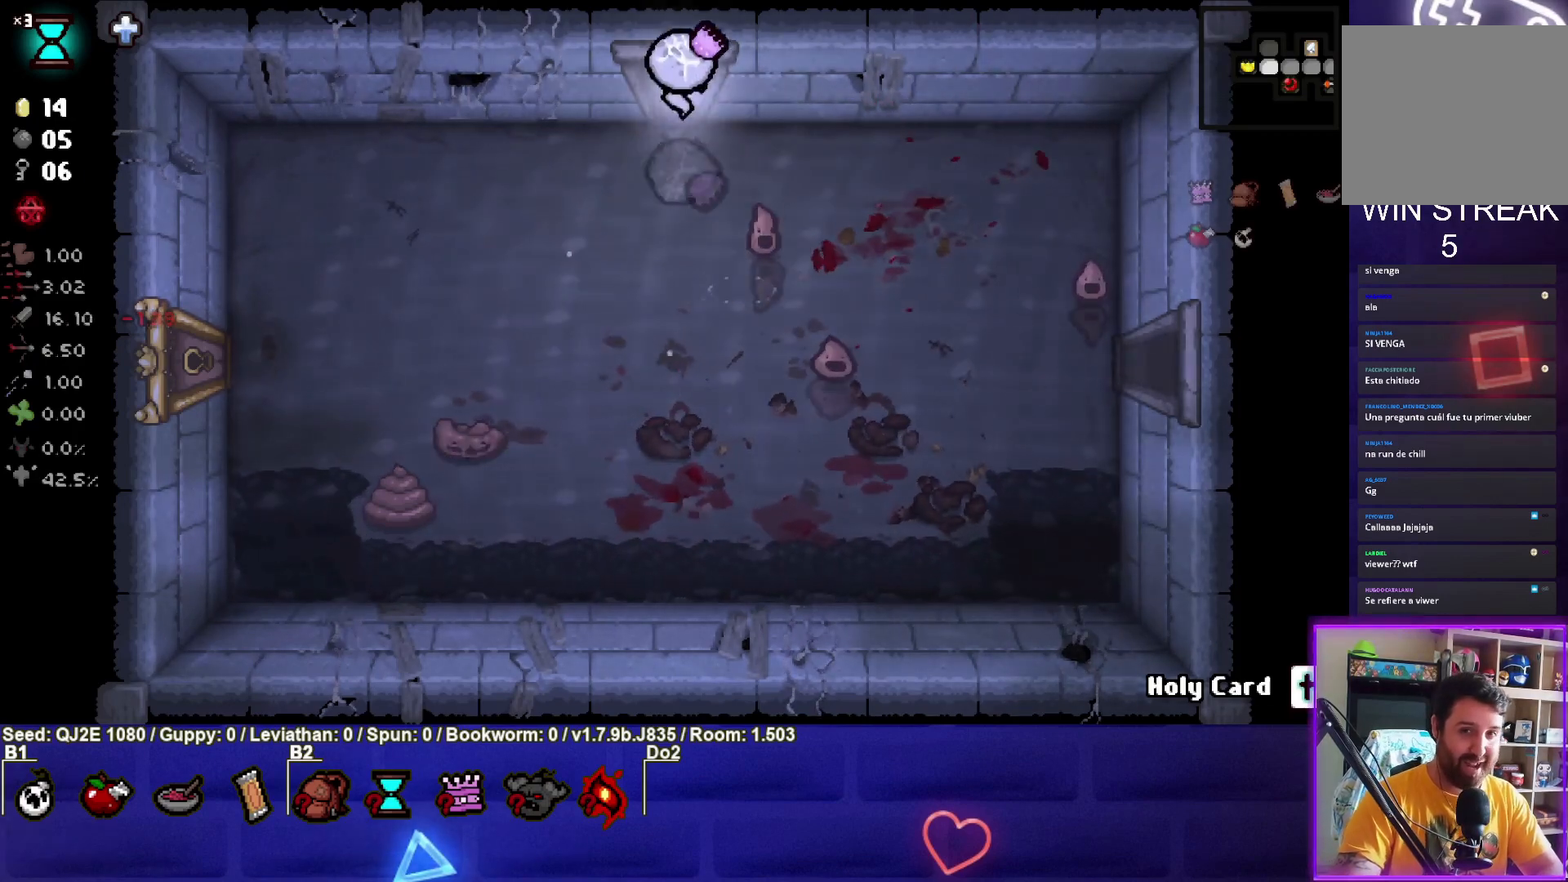
{"buttons": ["TRIANGLE"], "left_stick": "up", "events": [[33, "left_stick", "up"], [200, "TRIANGLE", "down"]]}
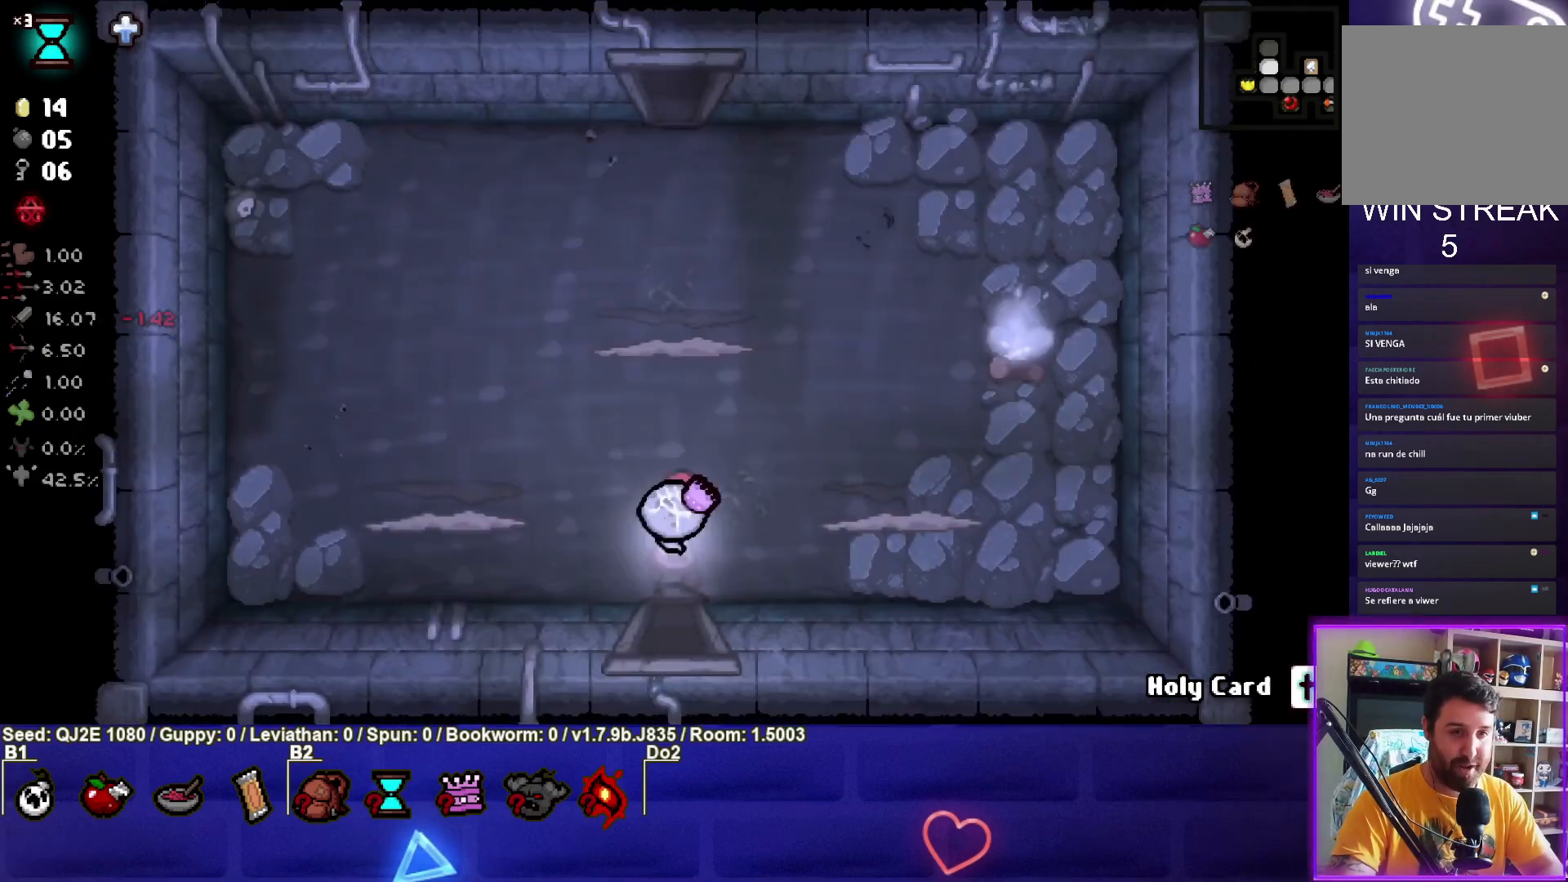
{"buttons": ["TRIANGLE"], "left_stick": "center", "events": [[34, "left_stick", "center"], [267, "left_stick", "up"], [467, "left_stick", "center"]]}
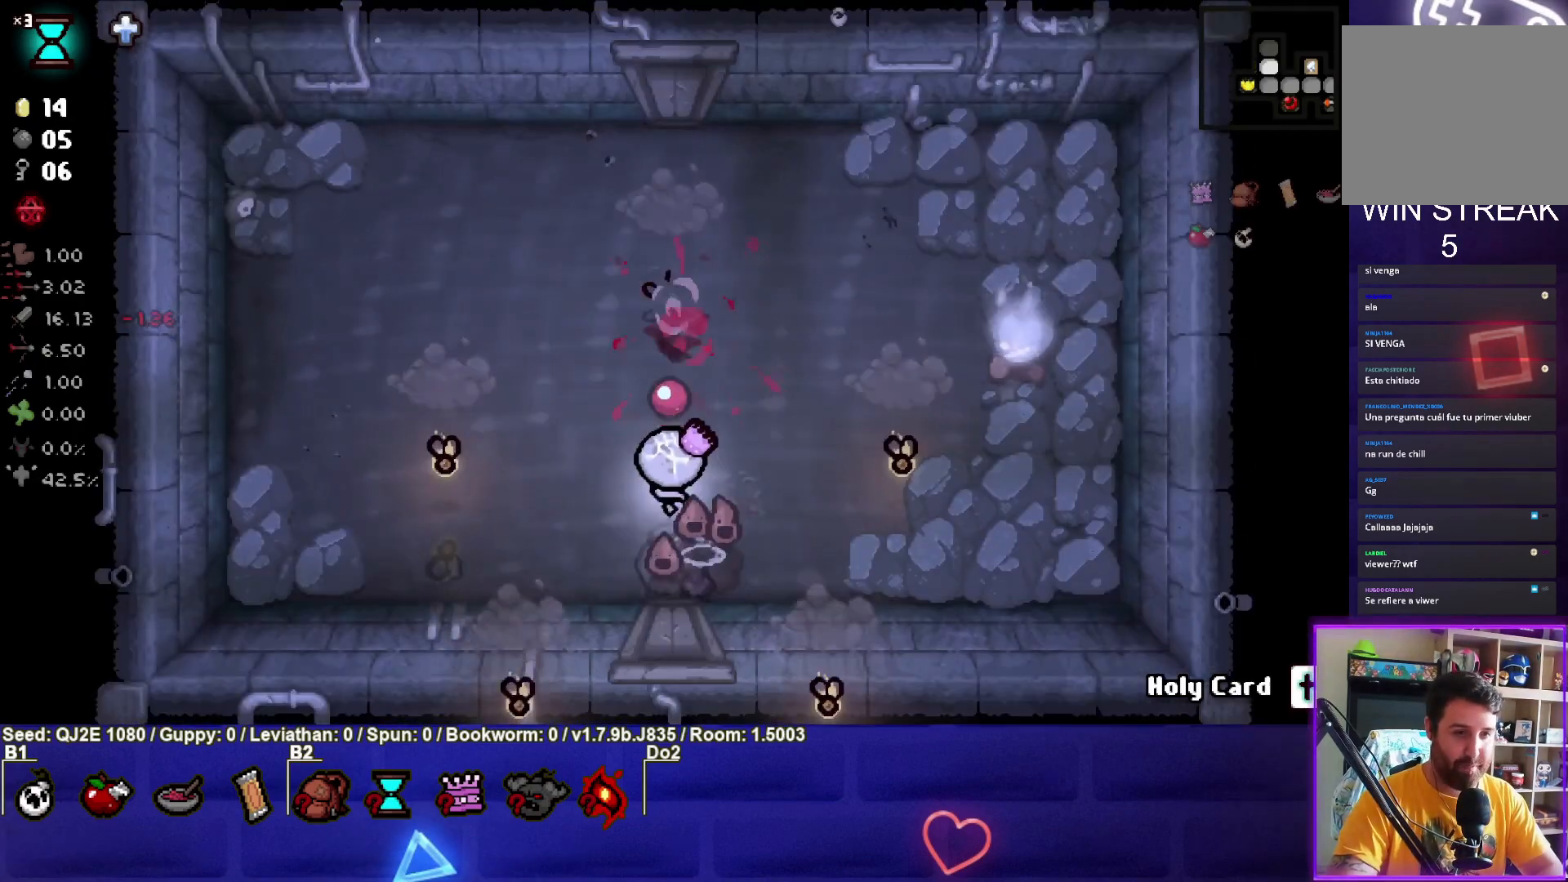
{"buttons": ["TRIANGLE"], "left_stick": "up", "events": [[400, "left_stick", "up"]]}
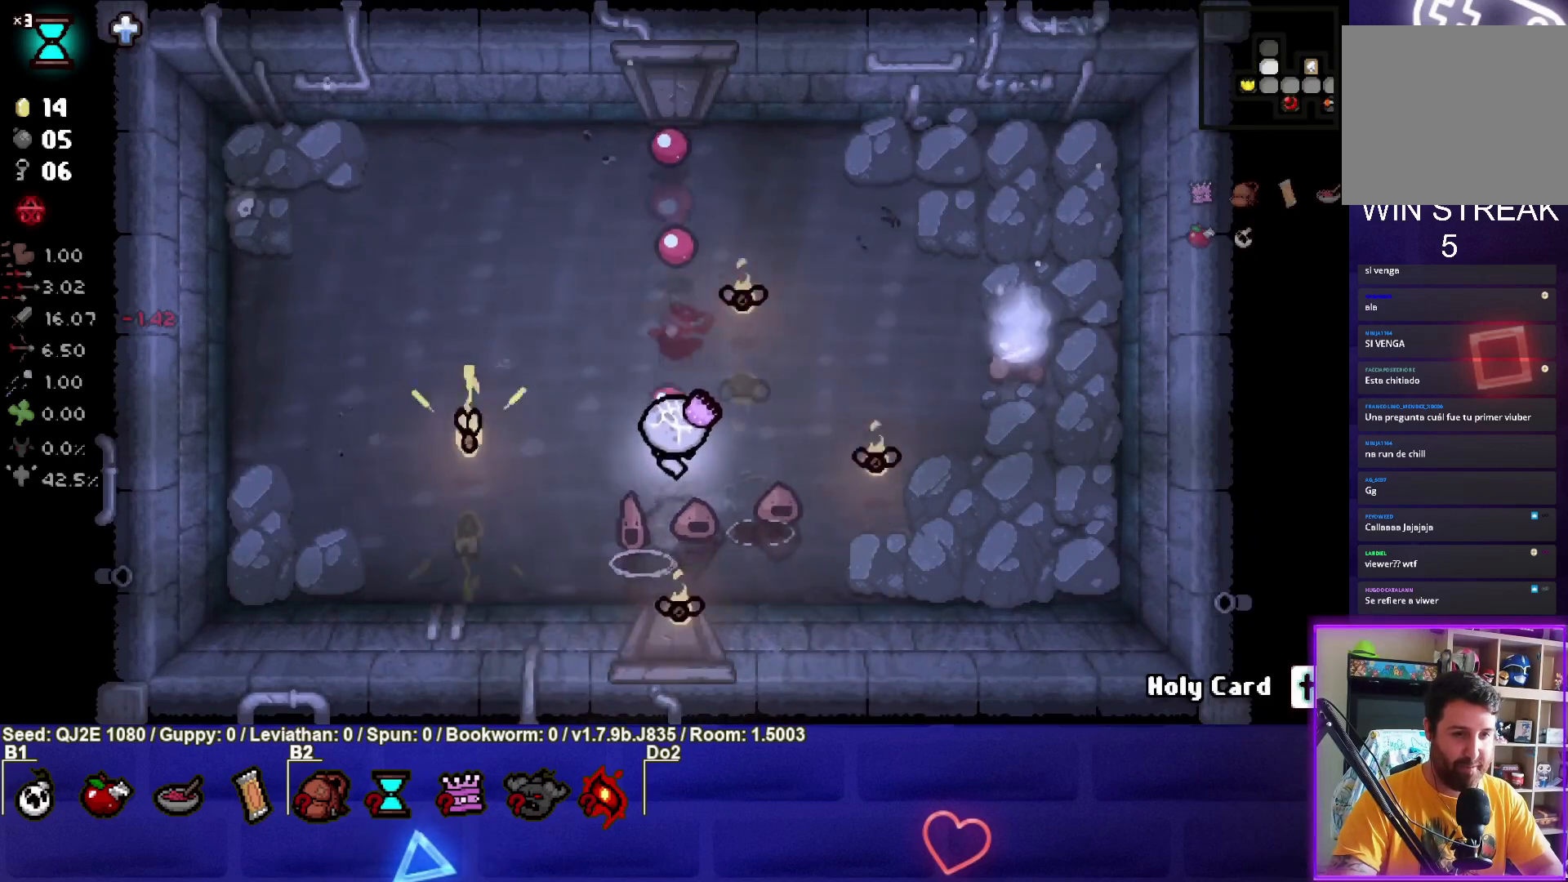
{"buttons": ["TRIANGLE"], "left_stick": "up-left", "events": [[34, "left_stick", "center"], [134, "left_stick", "up-left"]]}
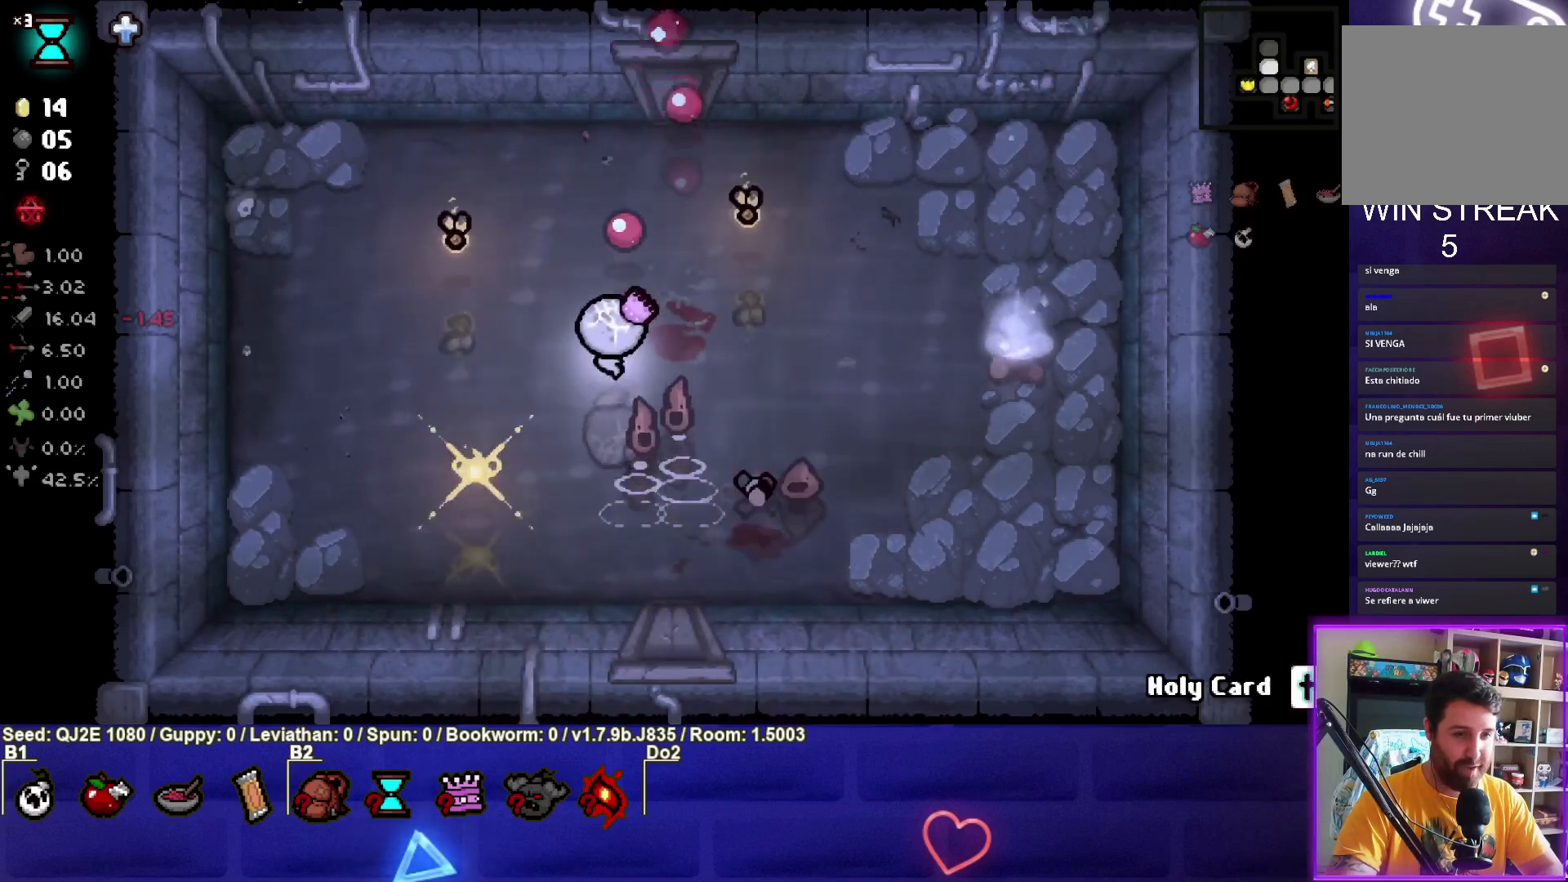
{"buttons": ["CIRCLE"], "left_stick": "up-left", "events": [[367, "TRIANGLE", "up"], [434, "CIRCLE", "down"]]}
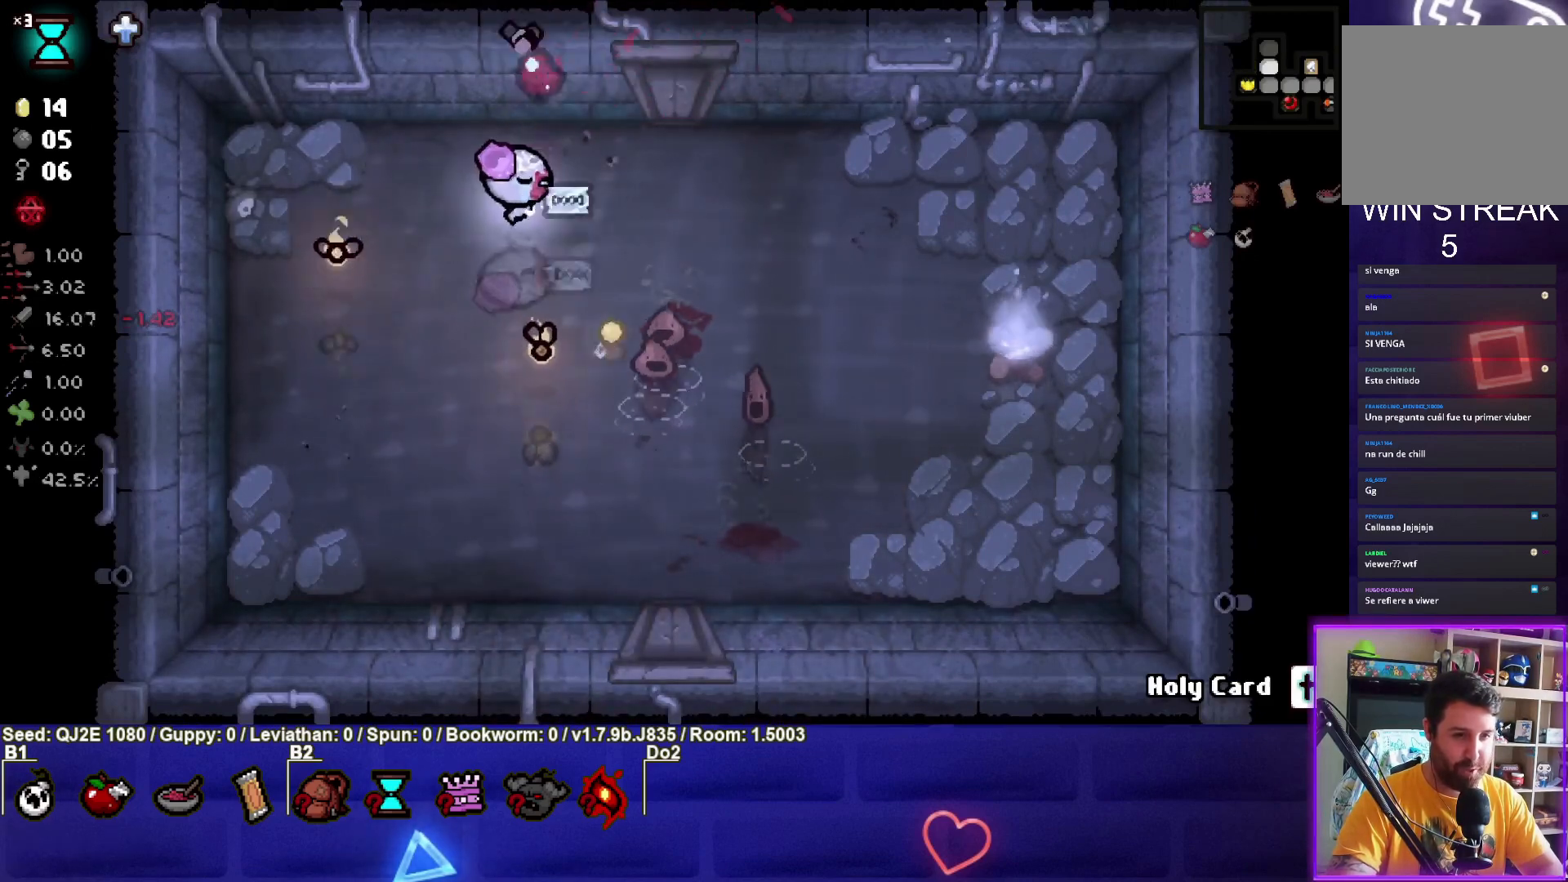
{"buttons": ["CIRCLE"], "left_stick": "down-right", "events": [[67, "left_stick", "left"], [201, "left_stick", "center"], [467, "left_stick", "down-right"]]}
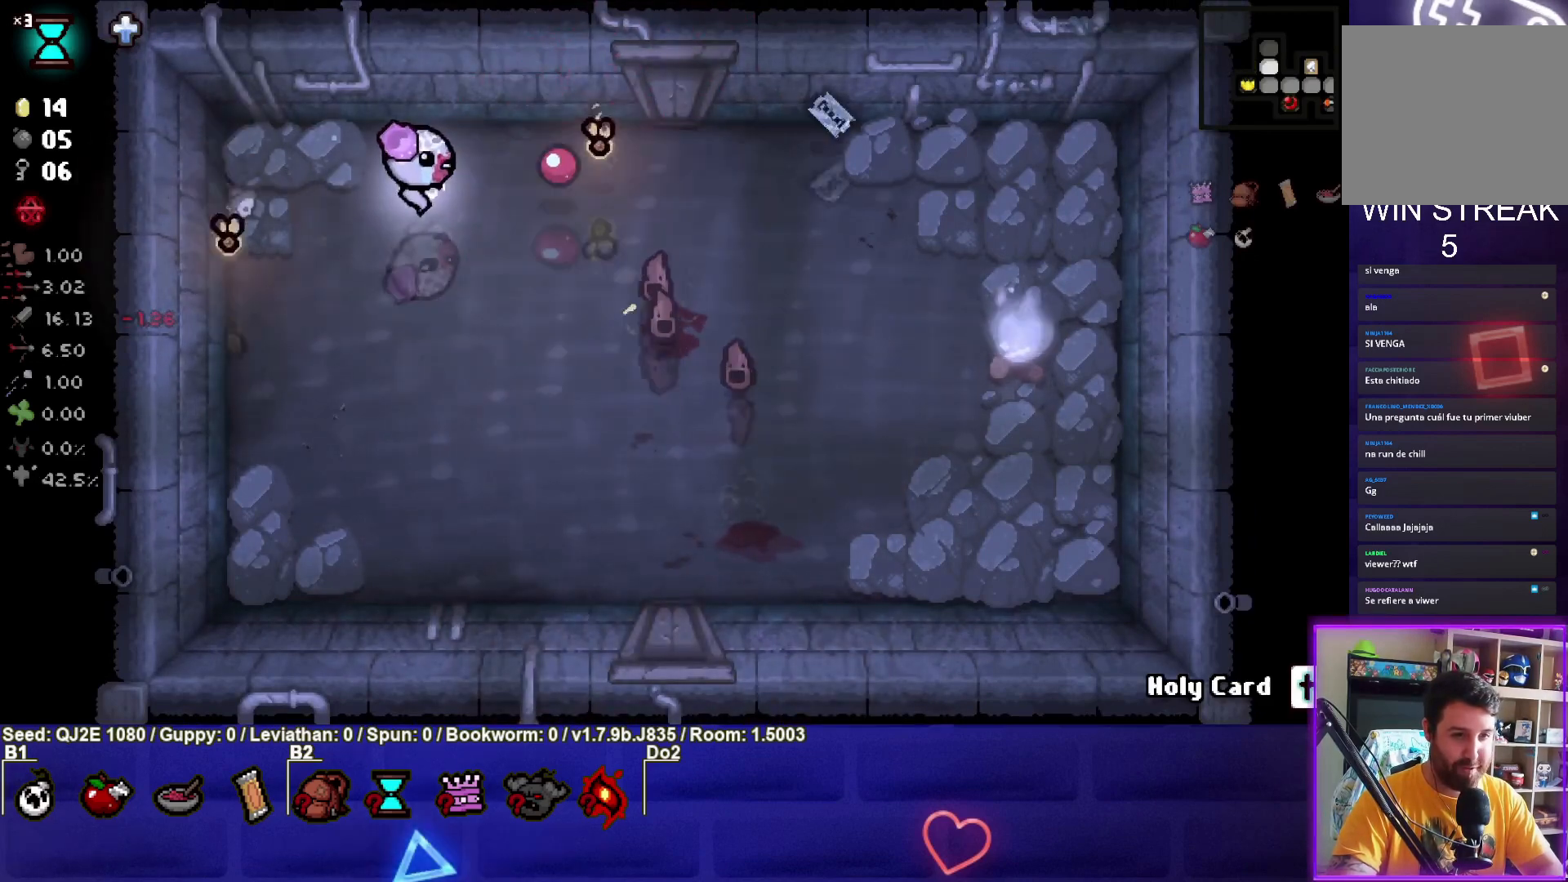
{"buttons": [], "left_stick": "down-right", "events": [[200, "CIRCLE", "up"]]}
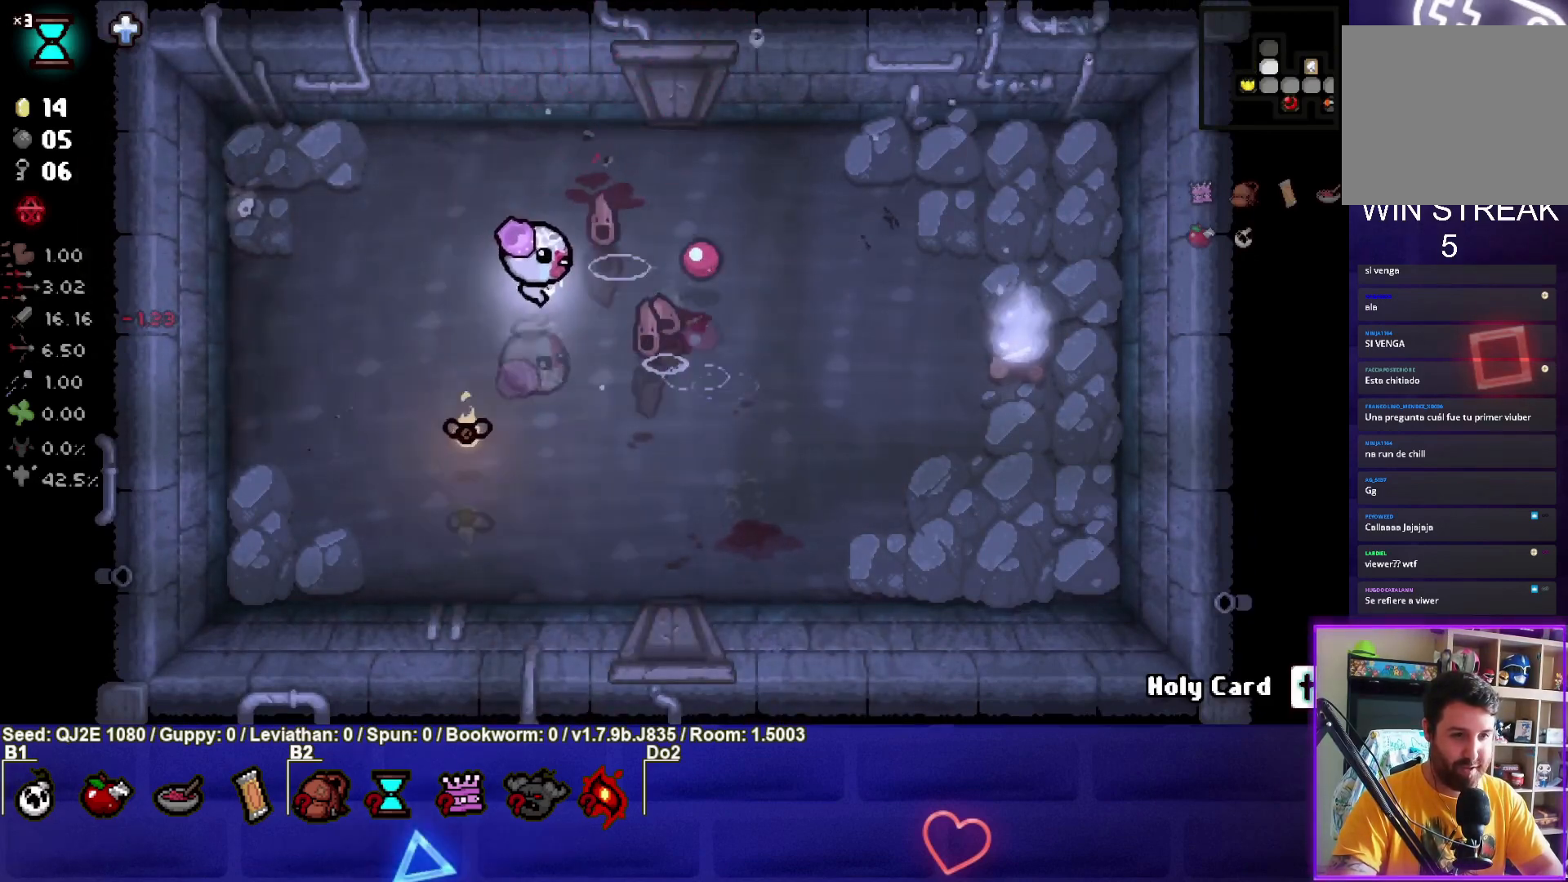
{"buttons": [], "left_stick": "up", "events": [[34, "CROSS", "down"], [134, "left_stick", "right"], [367, "CROSS", "up"], [434, "left_stick", "up"]]}
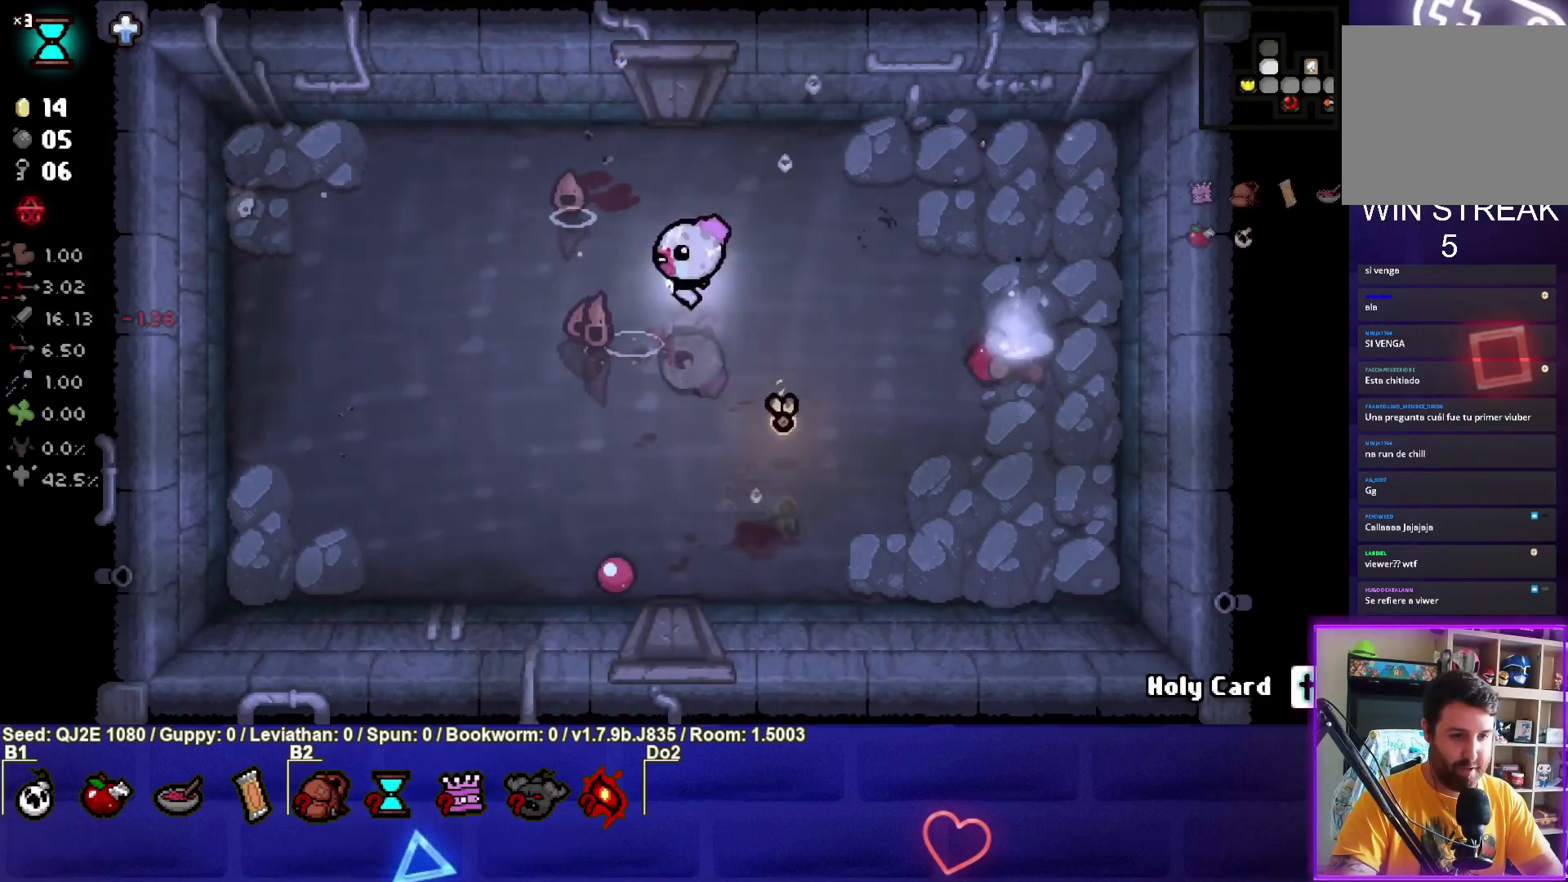
{"buttons": ["CIRCLE"], "left_stick": "up-left", "events": [[33, "left_stick", "left"], [100, "CIRCLE", "down"], [200, "left_stick", "center"], [400, "left_stick", "up-left"]]}
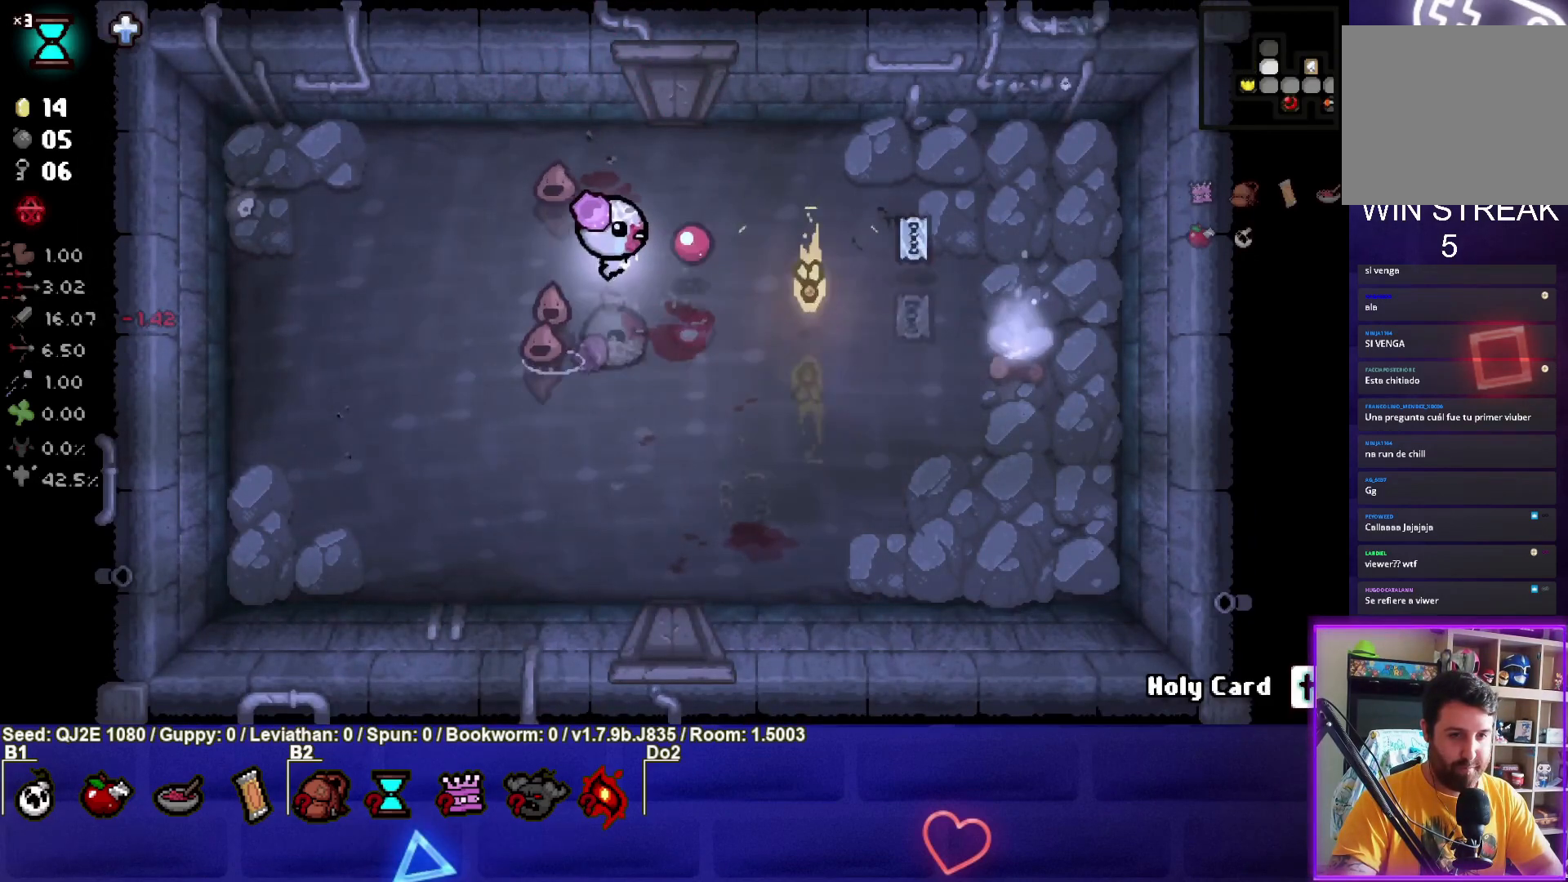
{"buttons": [], "left_stick": "down-left", "events": [[167, "CIRCLE", "up"], [201, "left_stick", "down-left"]]}
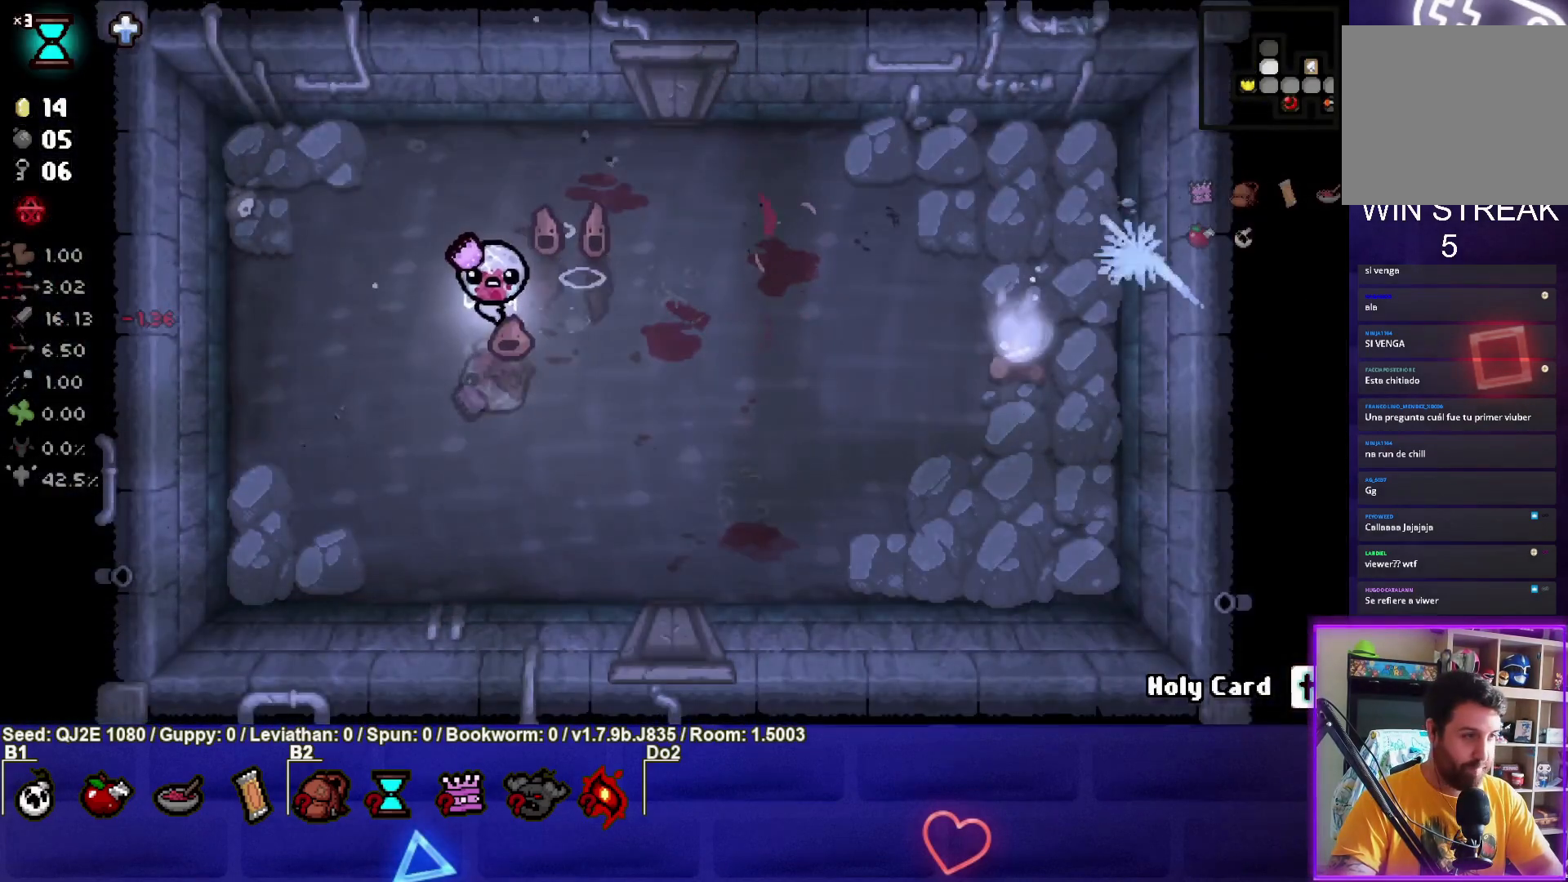
{"buttons": [], "left_stick": "up-right", "events": [[300, "left_stick", "center"], [367, "left_stick", "right"], [467, "left_stick", "up-right"]]}
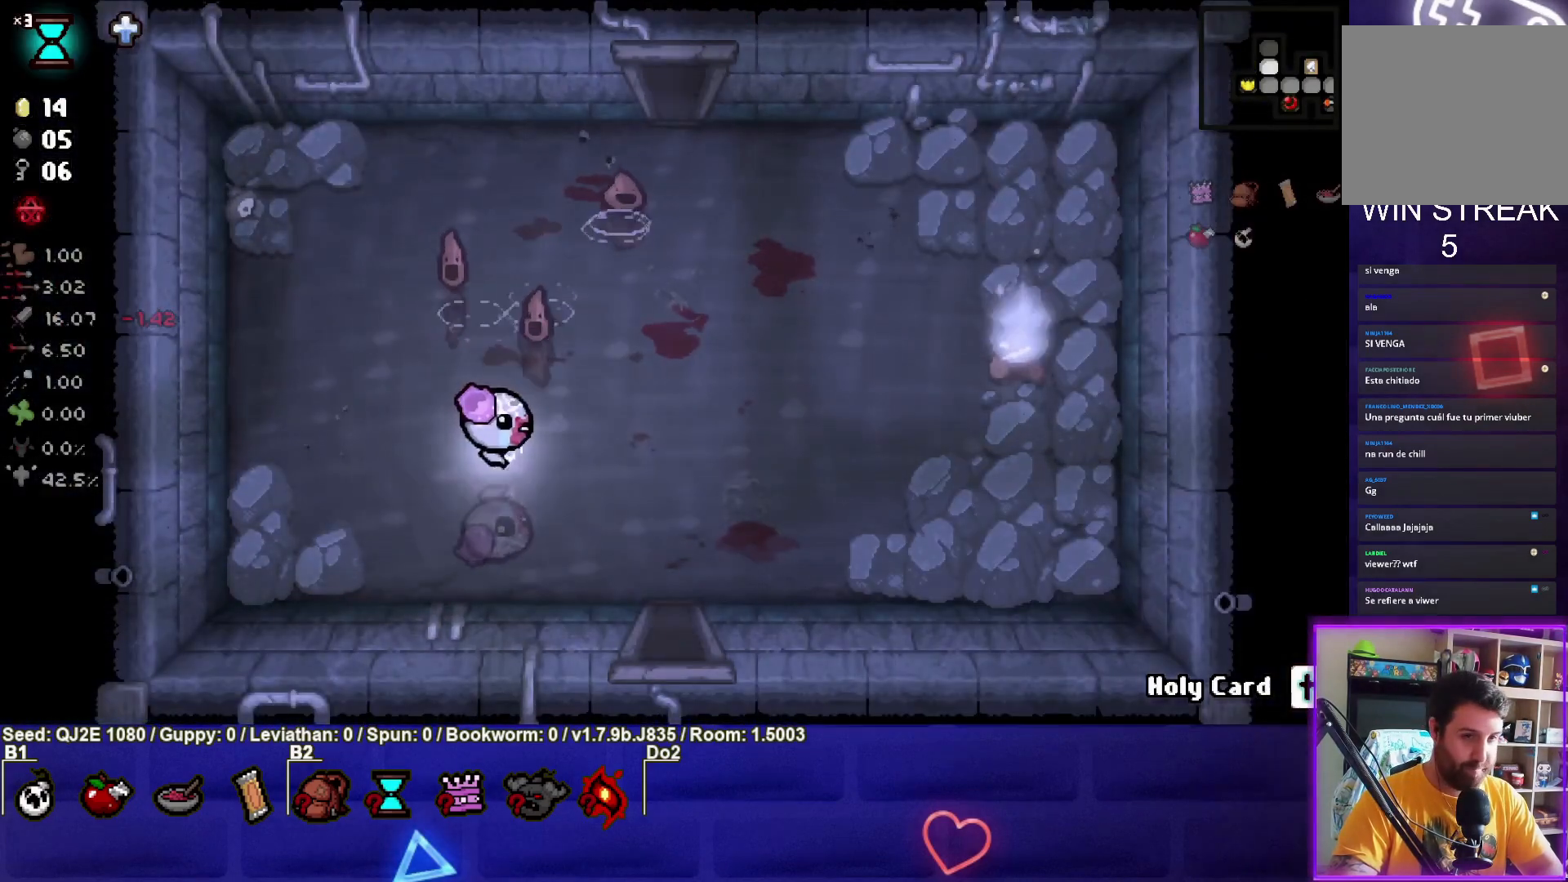
{"buttons": [], "left_stick": "up", "events": [[467, "left_stick", "up"]]}
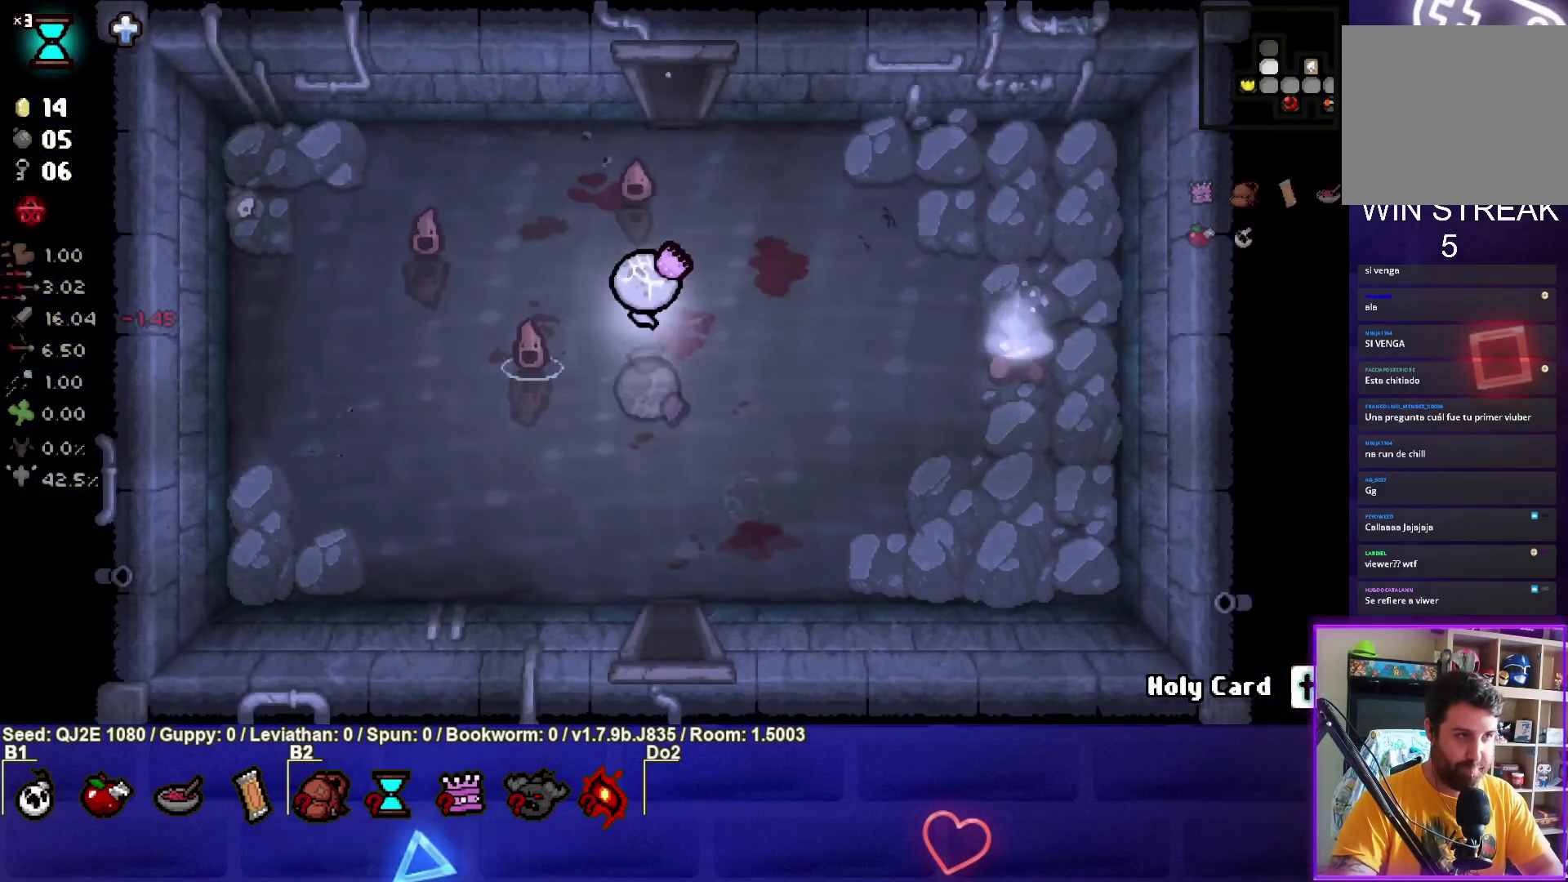
{"buttons": [], "left_stick": "up", "events": []}
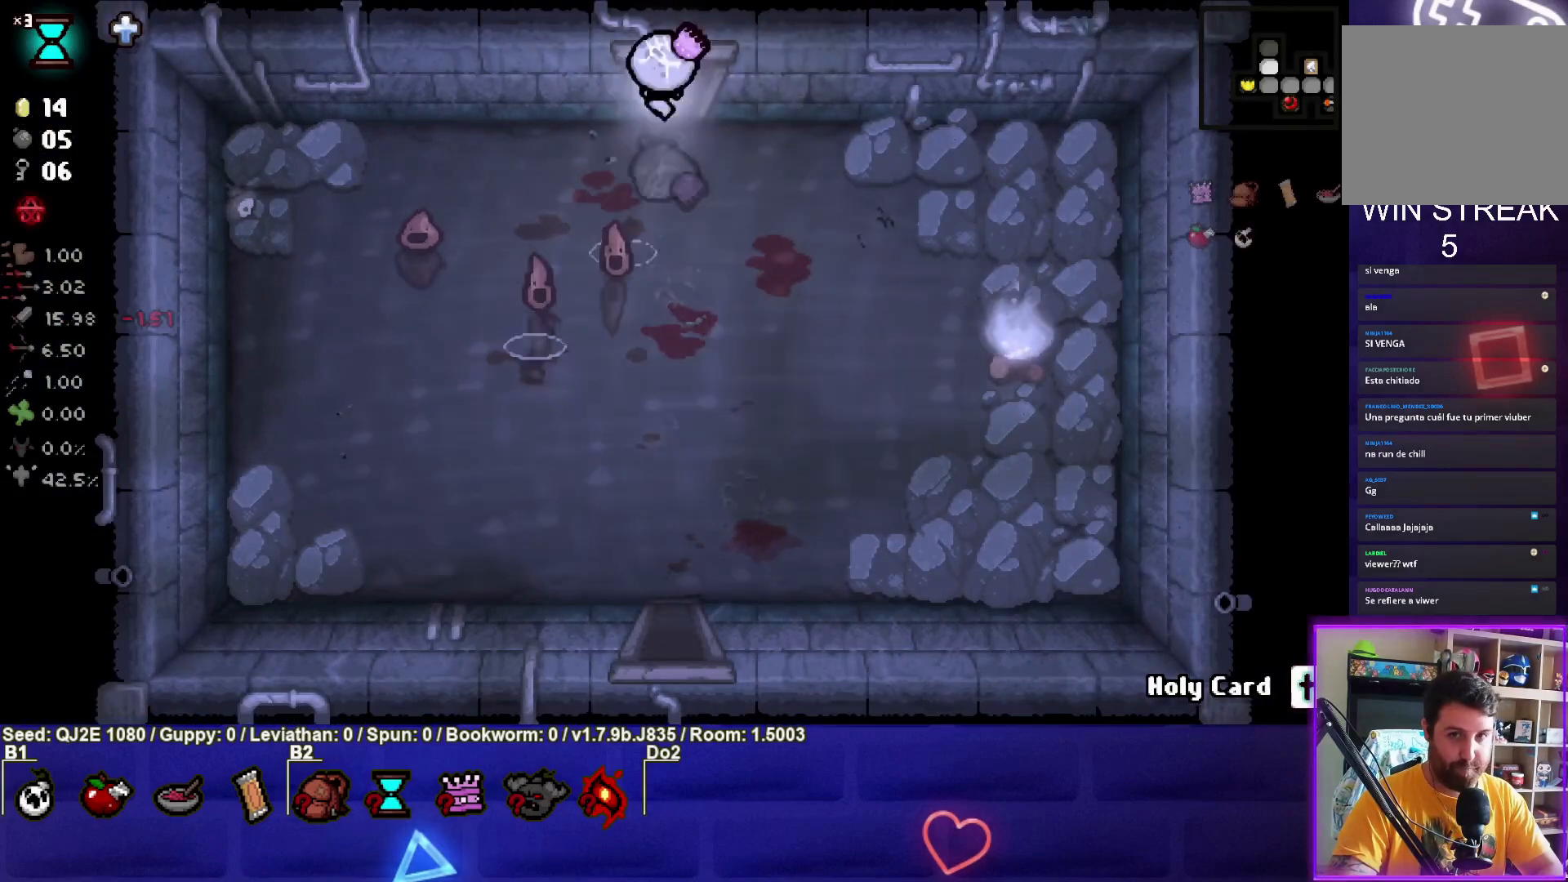
{"buttons": ["TRIANGLE"], "left_stick": "center", "events": [[201, "TRIANGLE", "down"], [234, "left_stick", "center"]]}
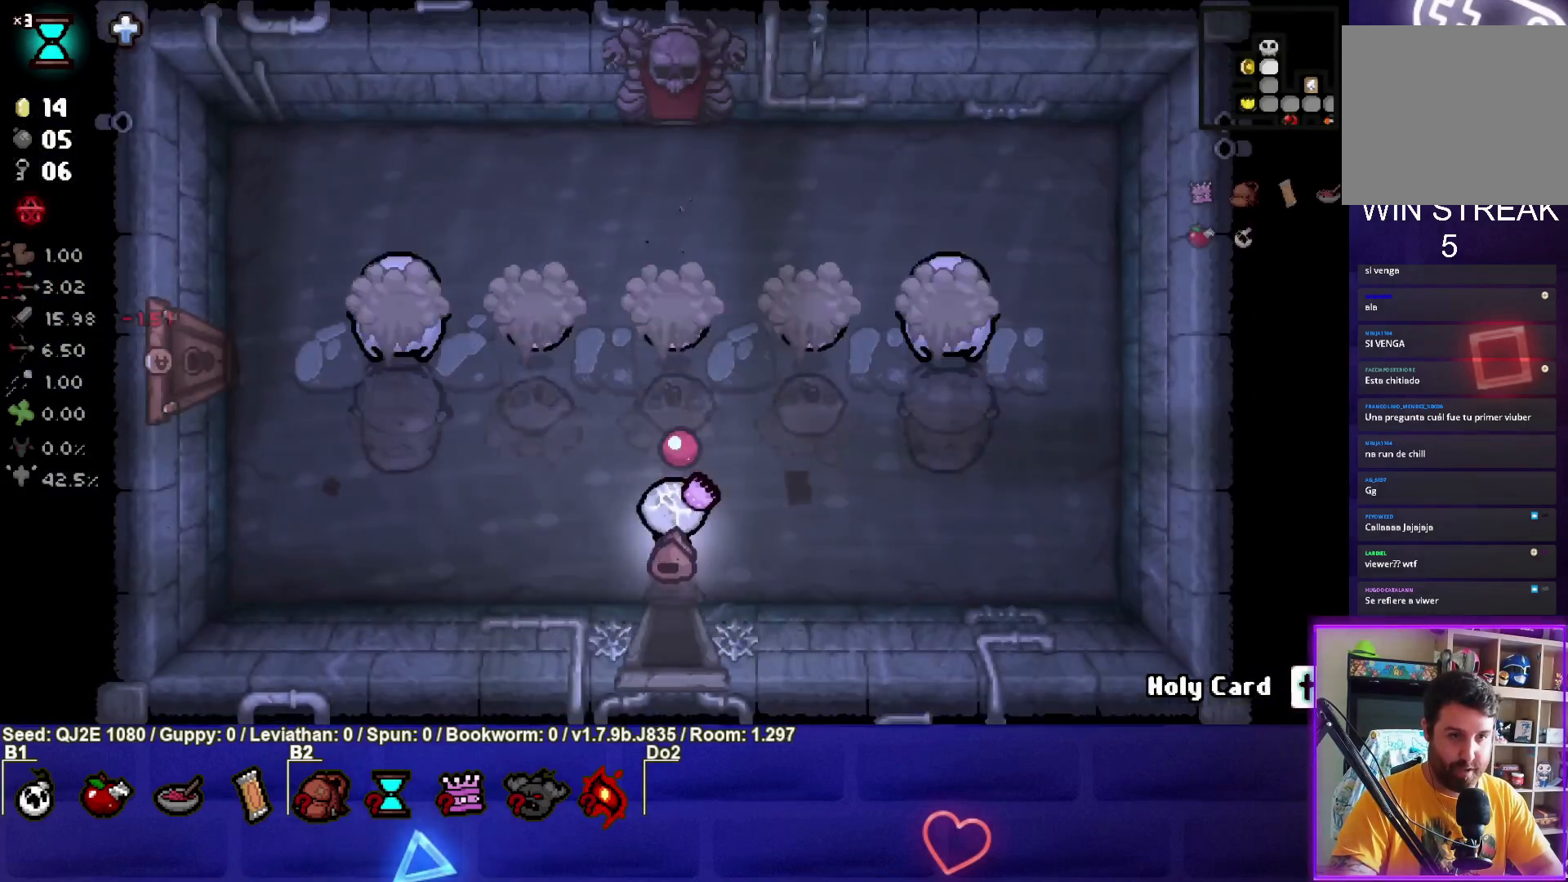
{"buttons": ["TRIANGLE"], "left_stick": "left", "events": [[334, "left_stick", "left"]]}
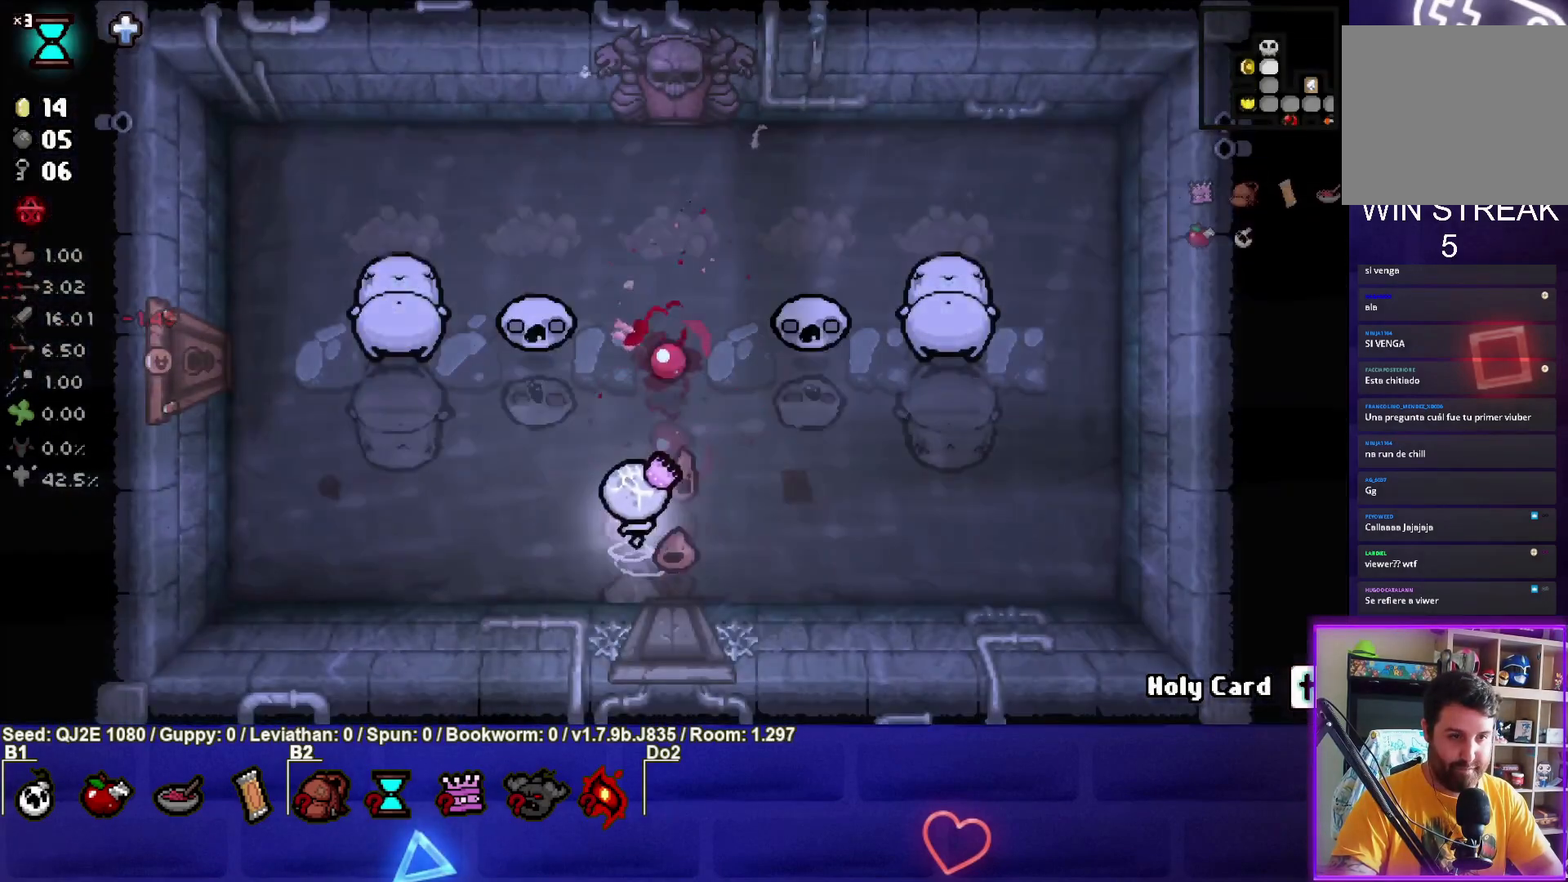
{"buttons": ["TRIANGLE"], "left_stick": "left", "events": [[134, "left_stick", "center"], [334, "left_stick", "left"]]}
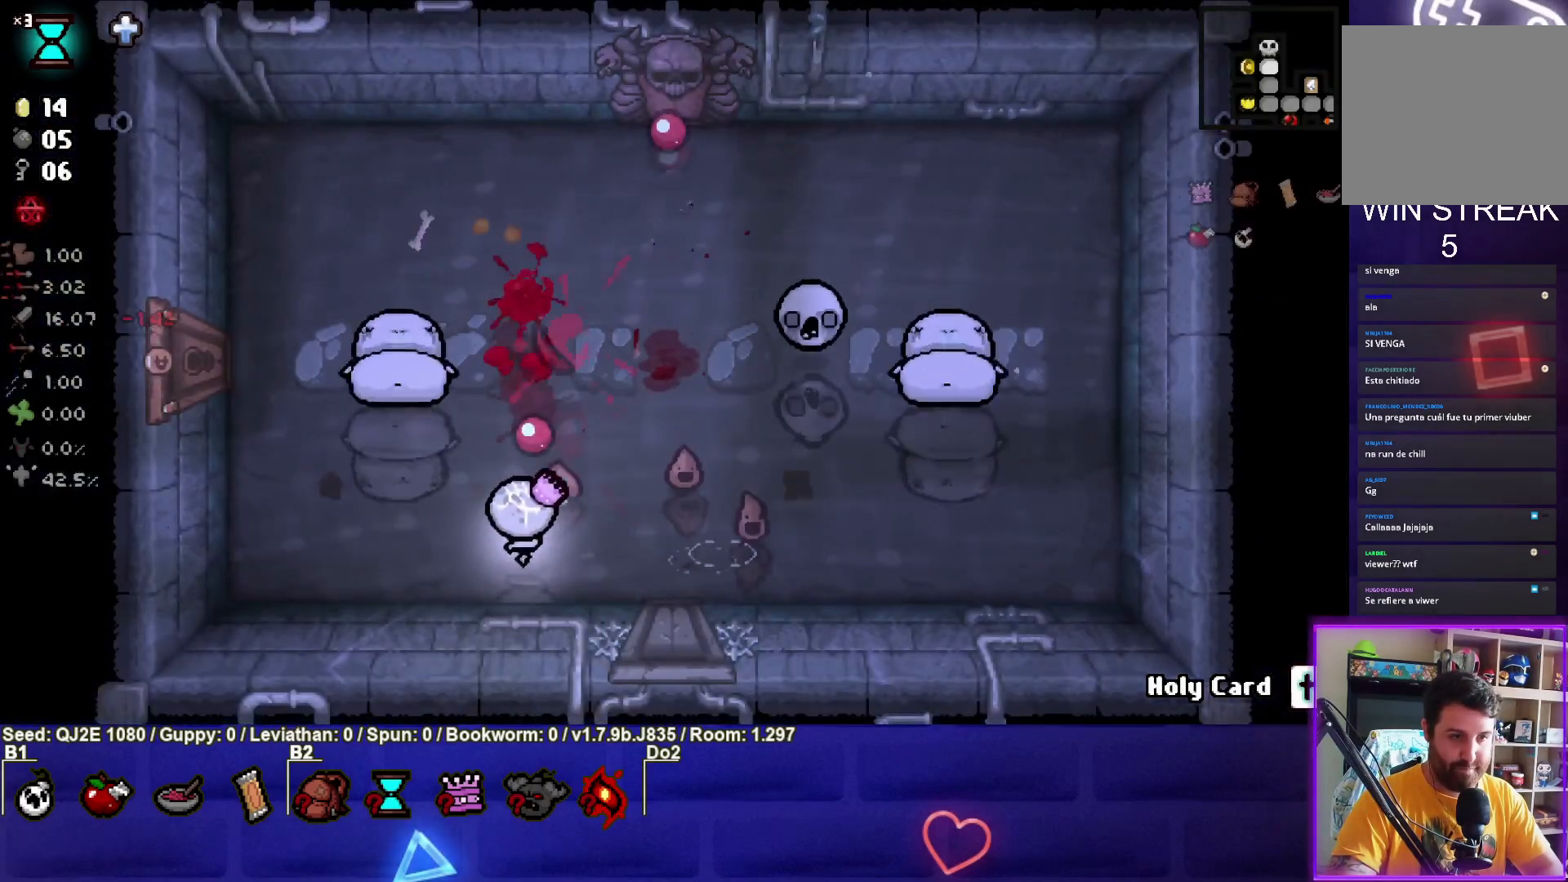
{"buttons": ["TRIANGLE"], "left_stick": "center", "events": [[200, "left_stick", "center"]]}
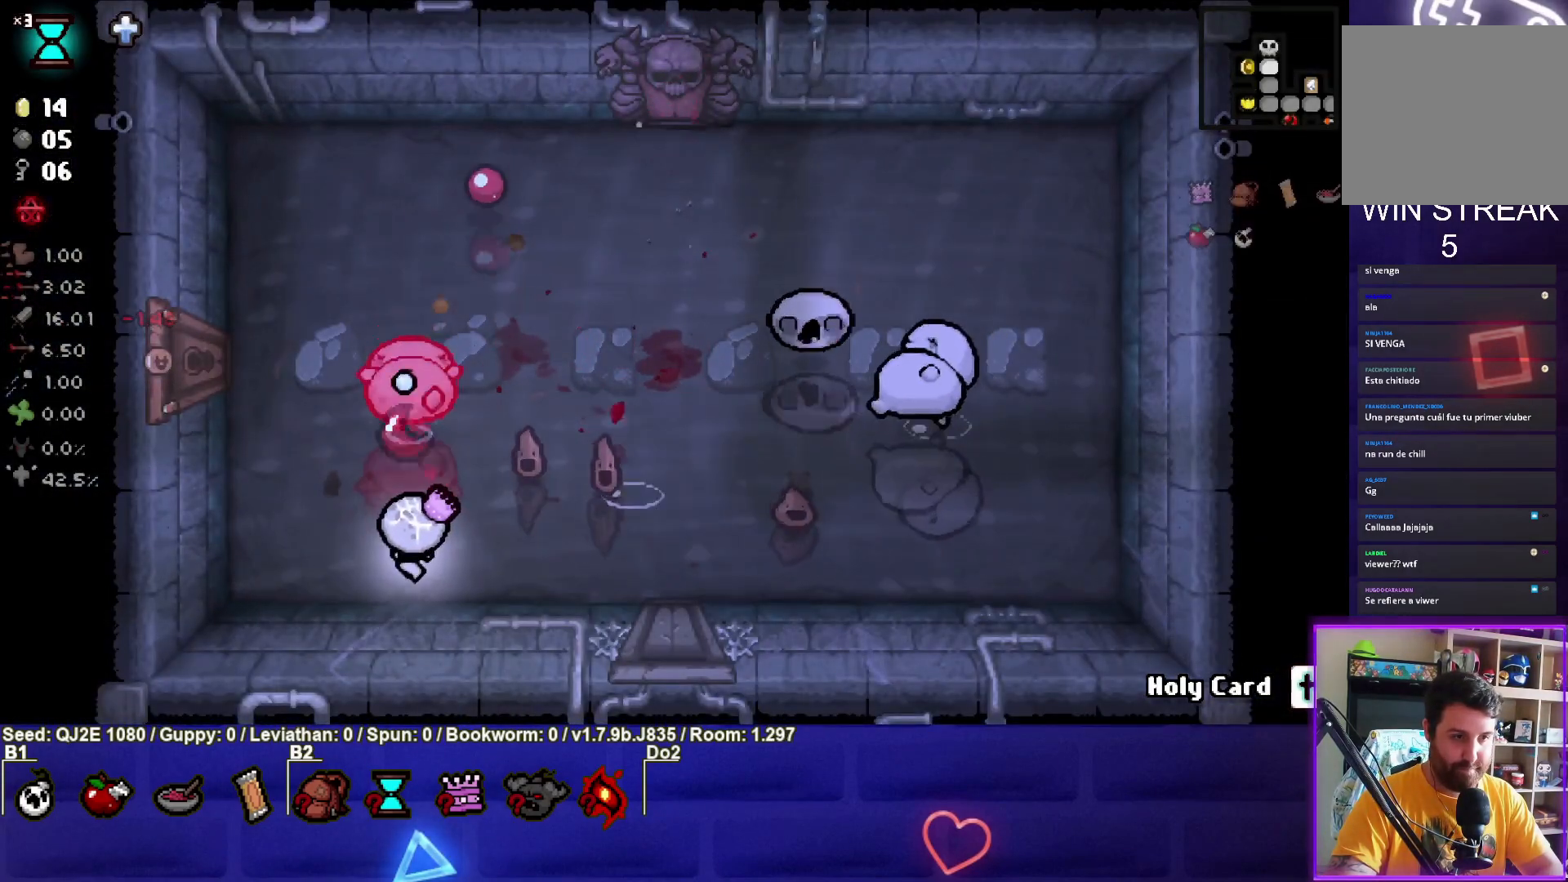
{"buttons": [], "left_stick": "up-right", "events": [[67, "left_stick", "right"], [267, "TRIANGLE", "up"], [401, "left_stick", "up-right"]]}
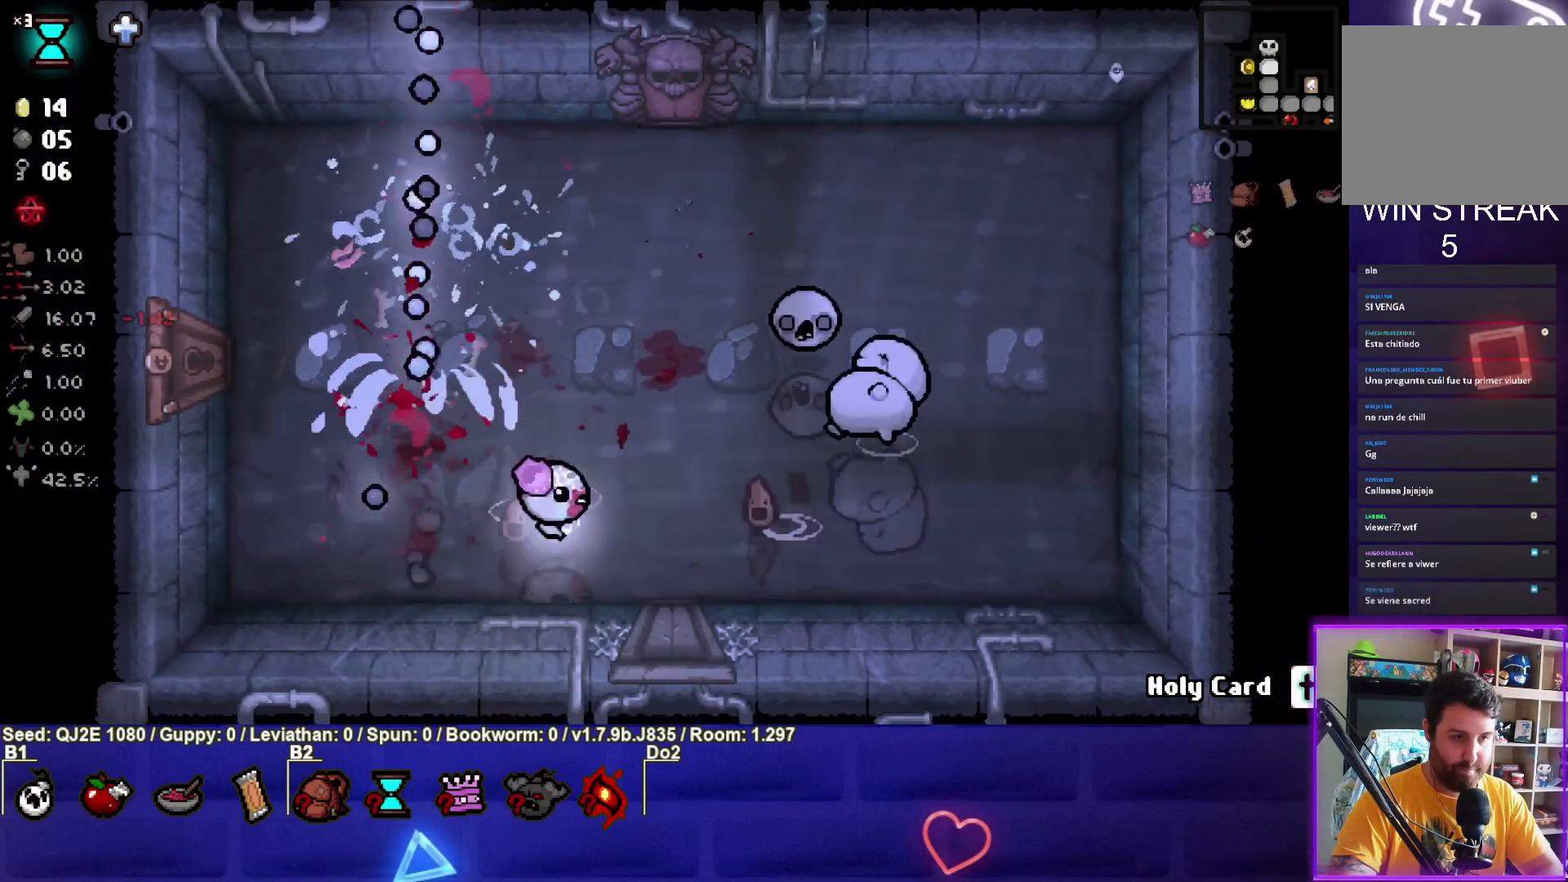
{"buttons": ["CIRCLE"], "left_stick": "up", "events": [[100, "CIRCLE", "down"], [334, "left_stick", "up"]]}
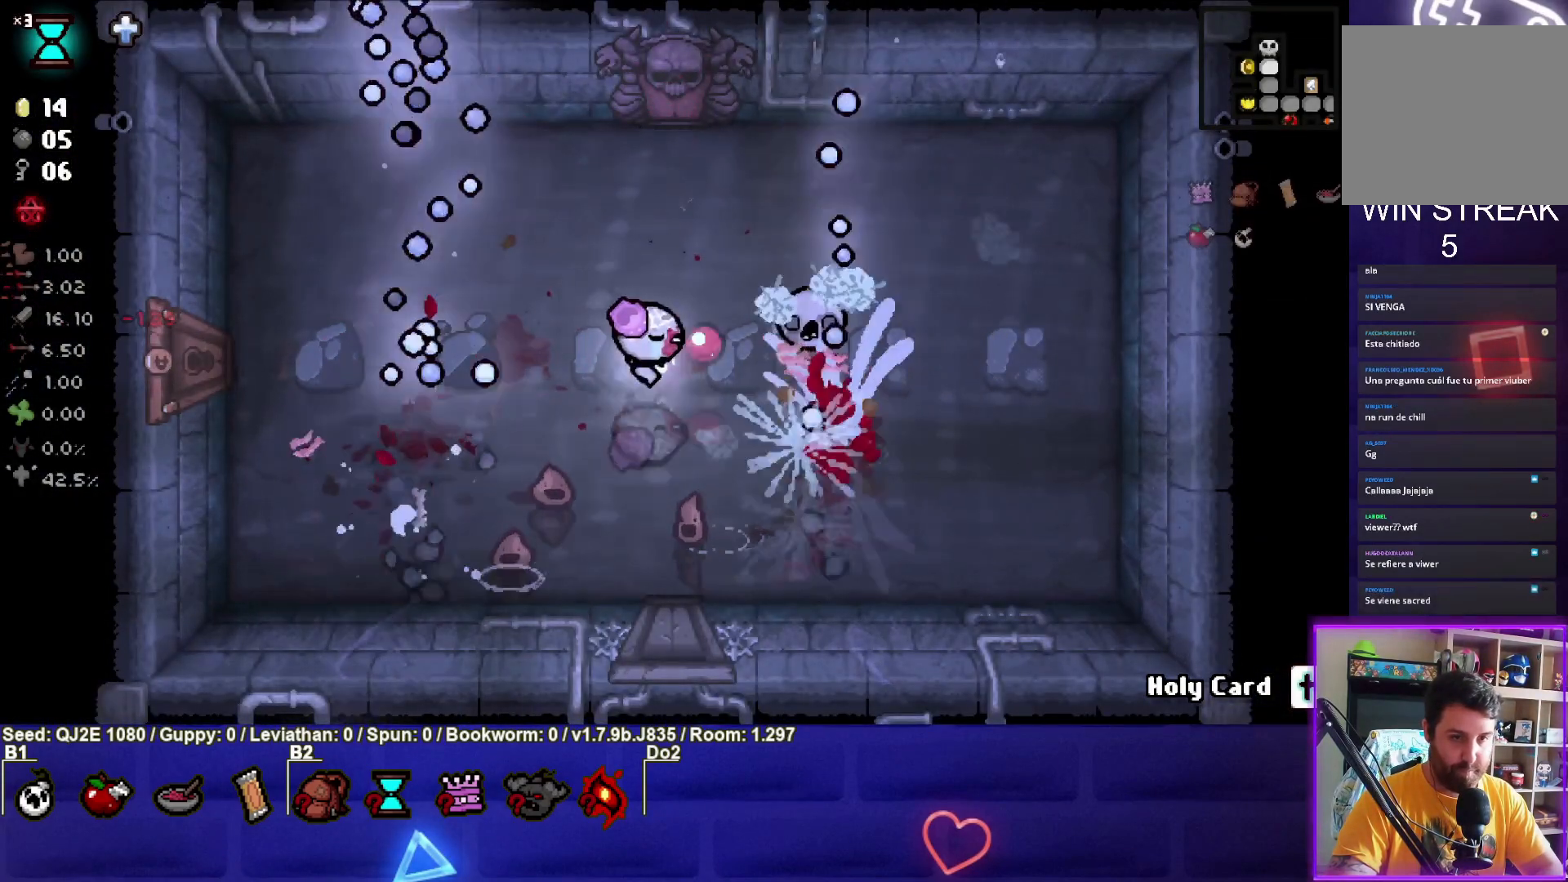
{"buttons": [], "left_stick": "up", "events": [[100, "CIRCLE", "up"]]}
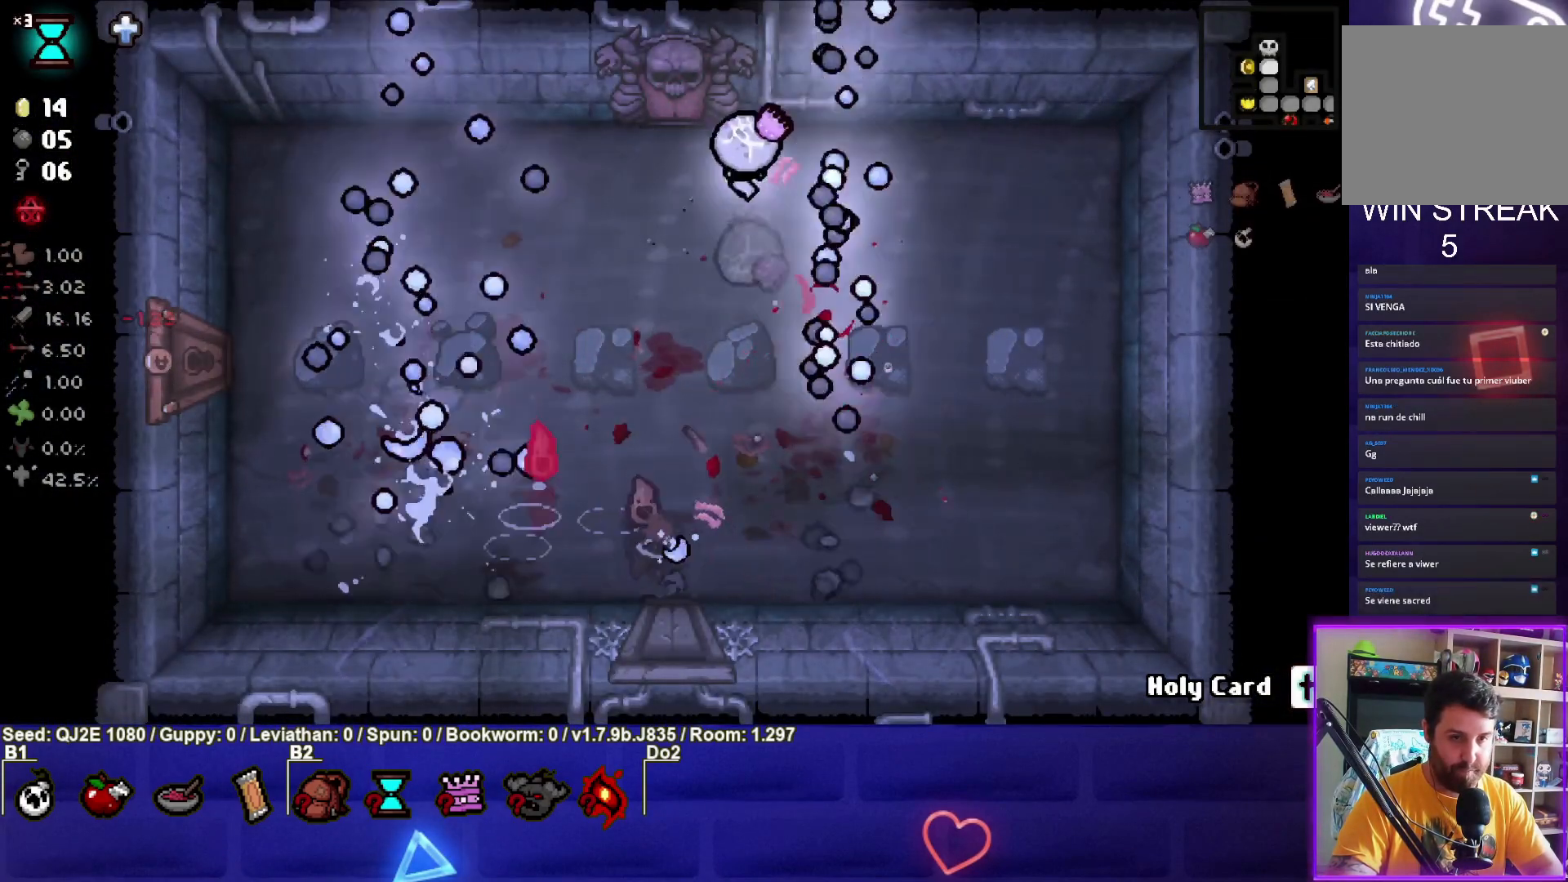
{"buttons": [], "left_stick": "left", "events": [[67, "left_stick", "left"]]}
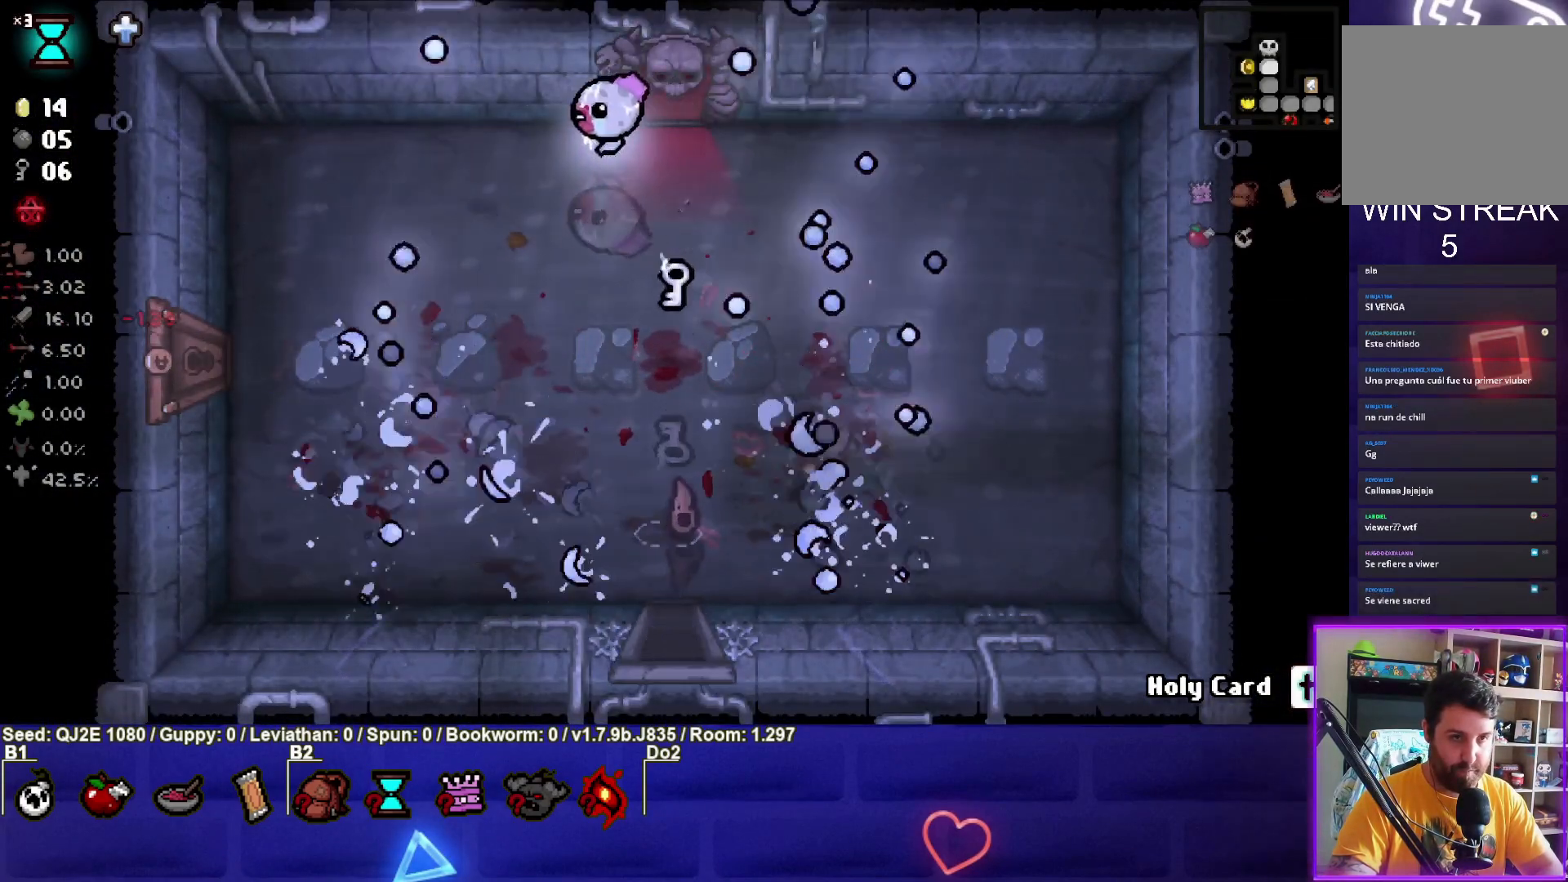
{"buttons": [], "left_stick": "up-left", "events": [[301, "left_stick", "up-left"]]}
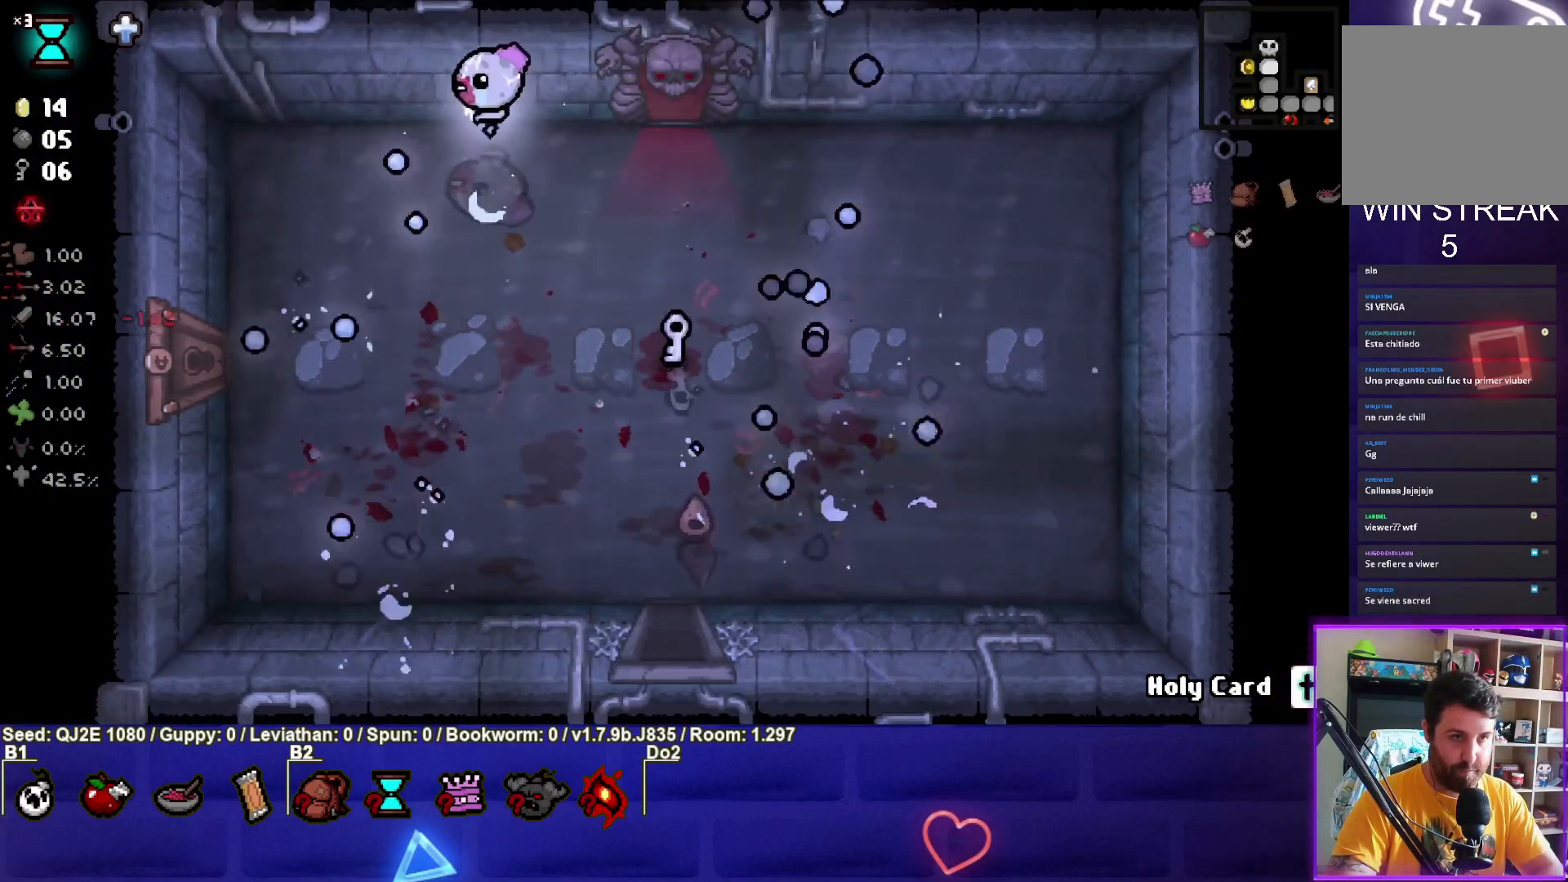
{"buttons": [], "left_stick": "left", "events": [[500, "left_stick", "left"]]}
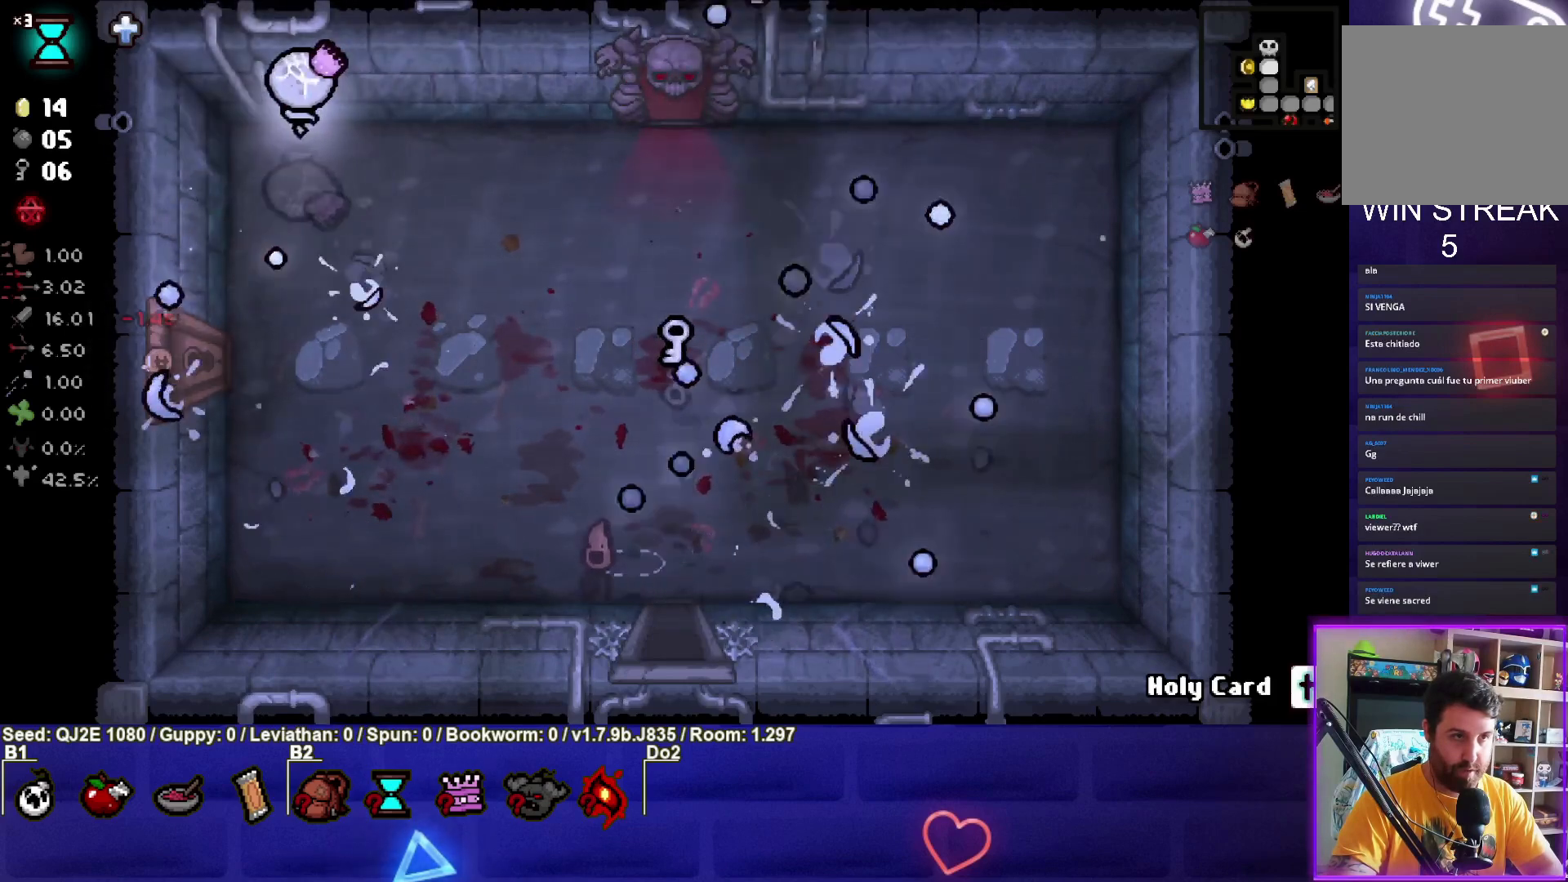
{"buttons": [], "left_stick": "right", "events": [[100, "left_stick", "up-left"], [267, "left_stick", "right"]]}
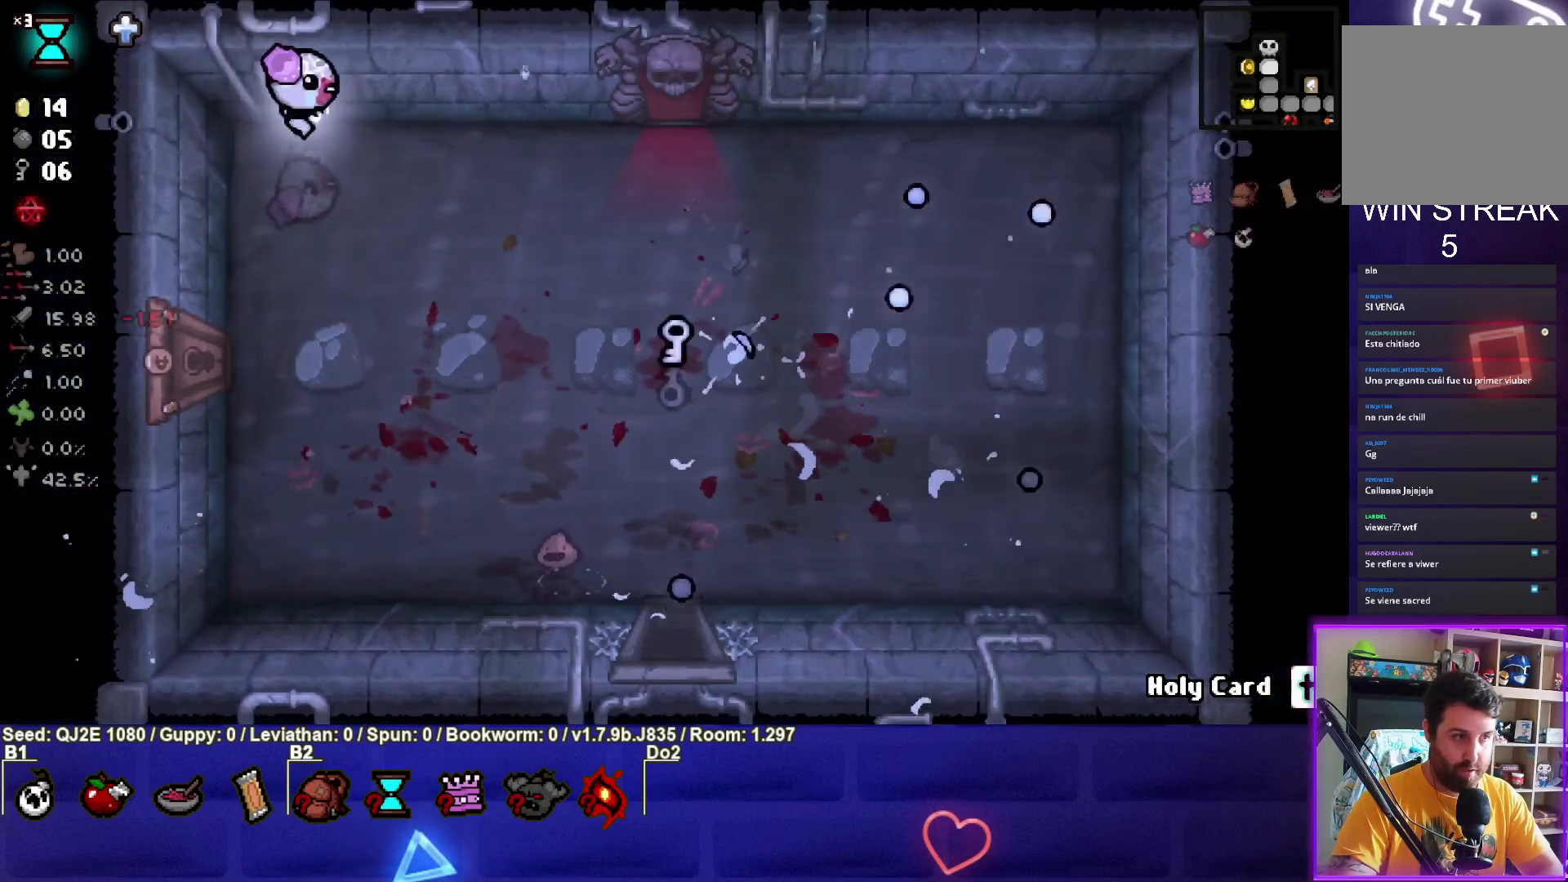
{"buttons": [], "left_stick": "down-right", "events": [[133, "left_stick", "down-right"]]}
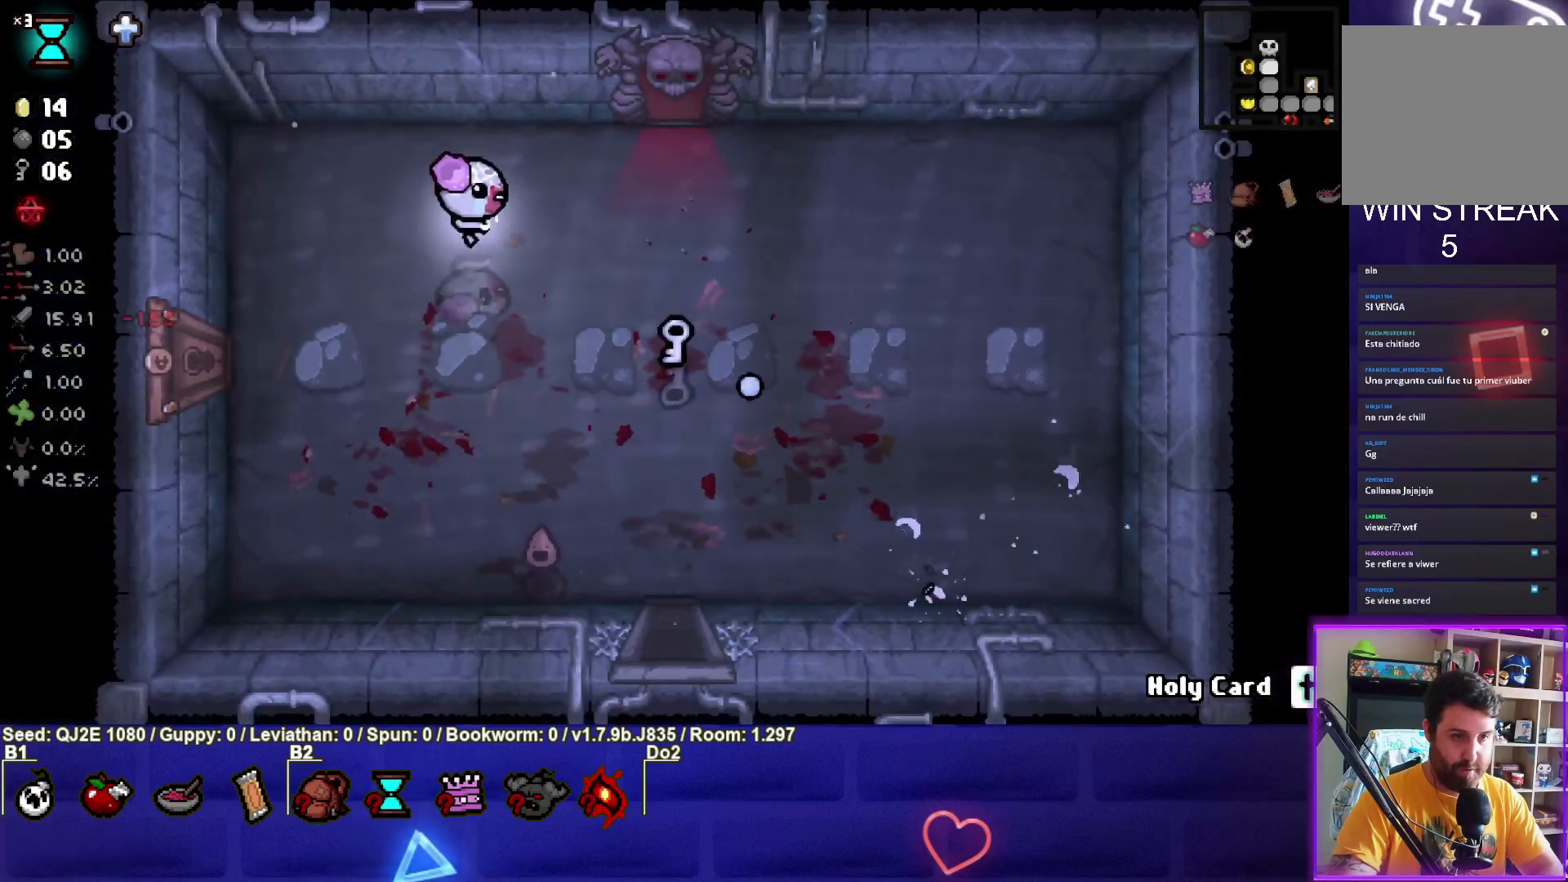
{"buttons": [], "left_stick": "down-right", "events": []}
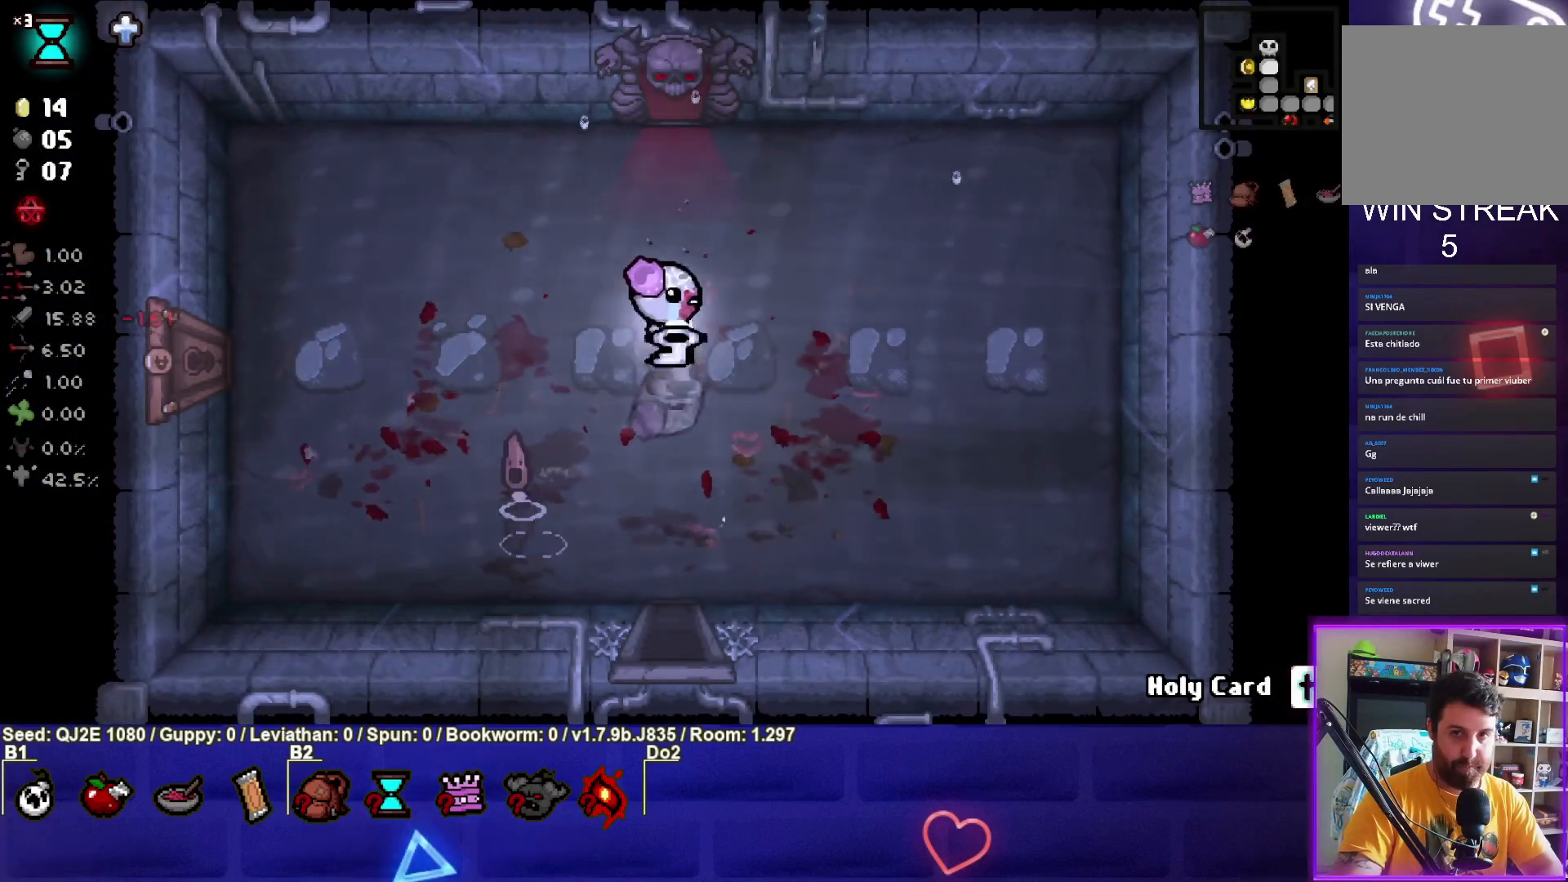
{"buttons": [], "left_stick": "down", "events": [[133, "left_stick", "down"]]}
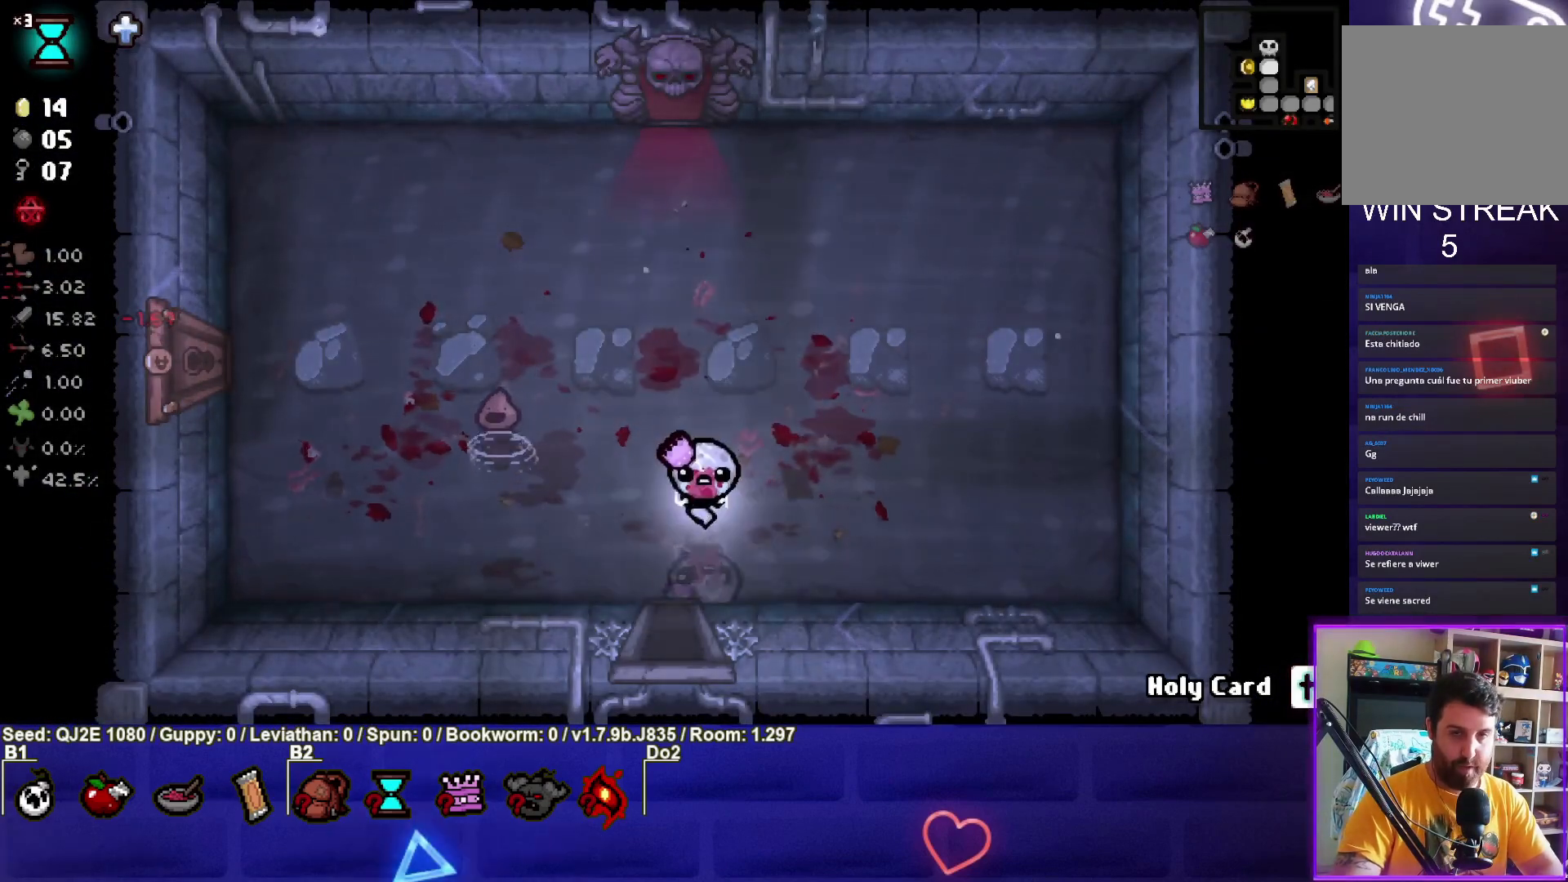
{"buttons": [], "left_stick": "down-left", "events": [[434, "left_stick", "down-left"]]}
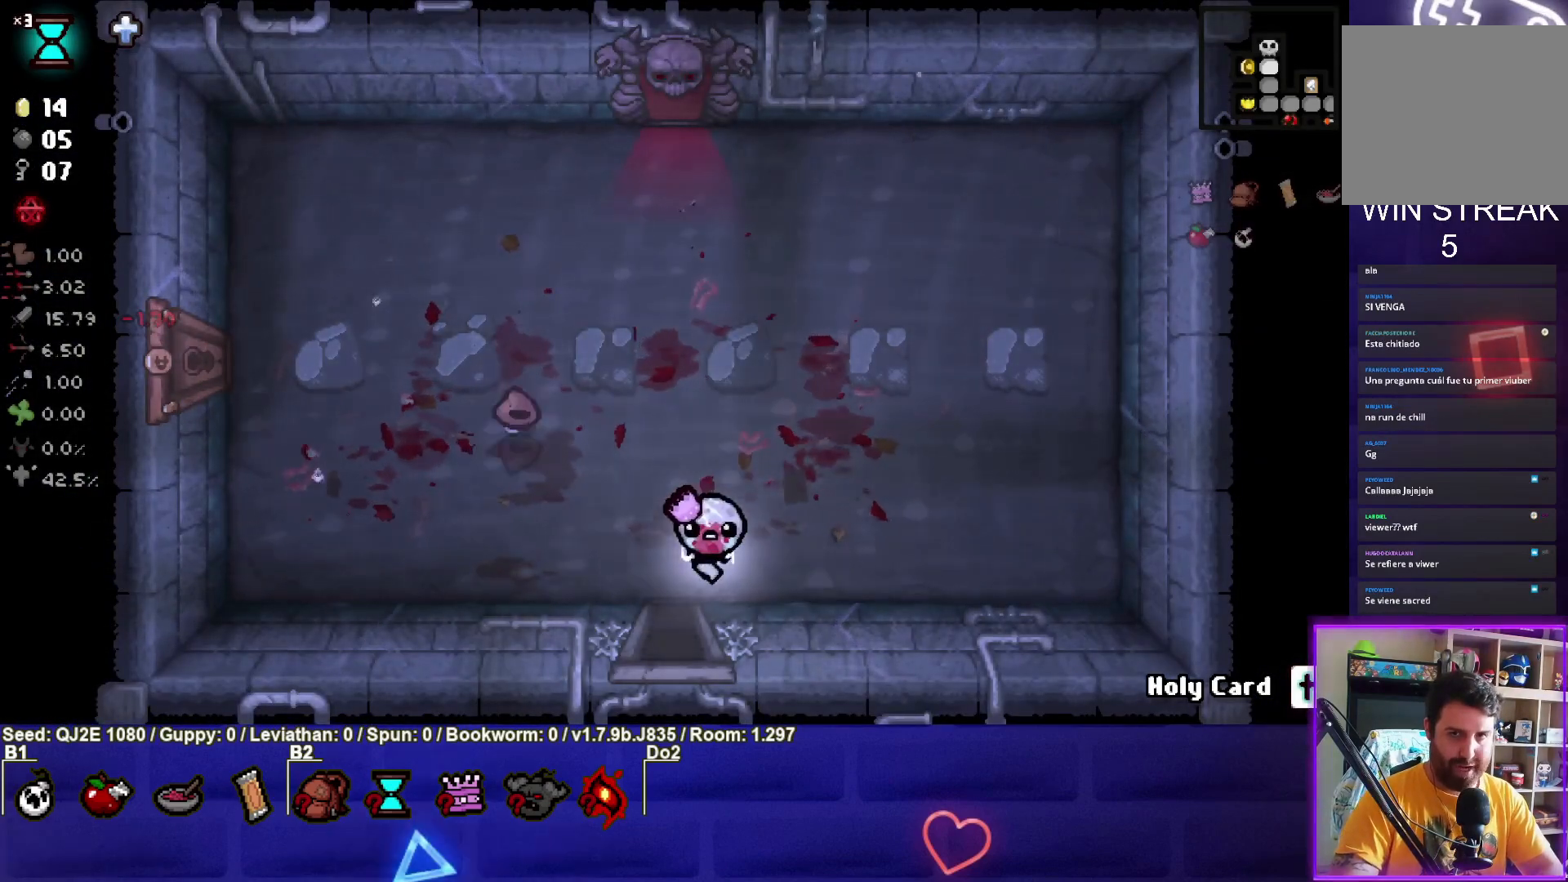
{"buttons": [], "left_stick": "down", "events": [[233, "left_stick", "down"]]}
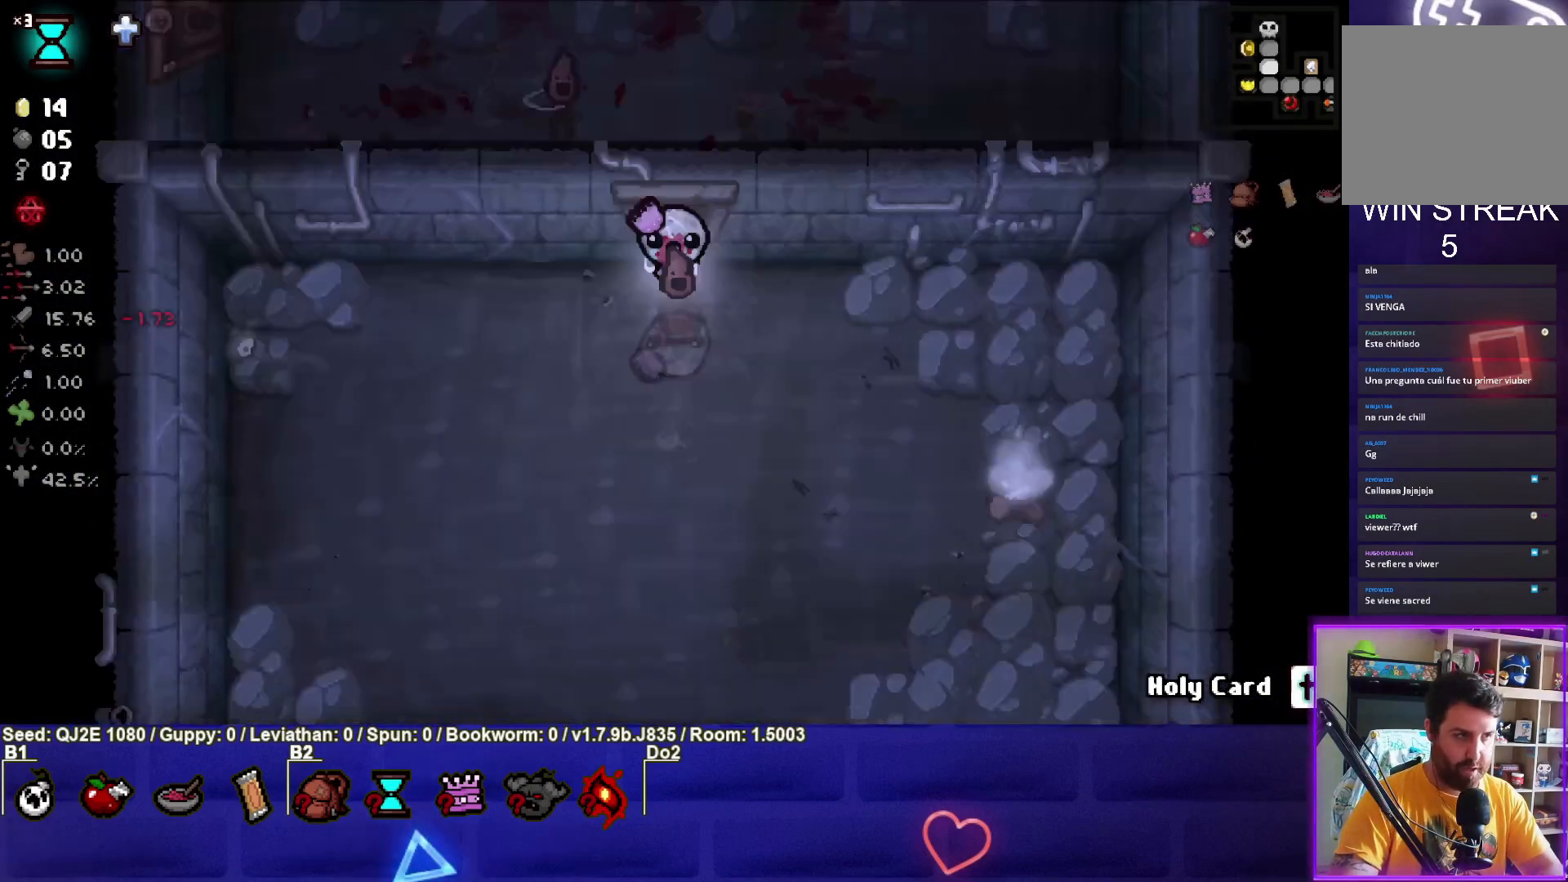
{"buttons": [], "left_stick": "down-left", "events": [[34, "left_stick", "down-left"]]}